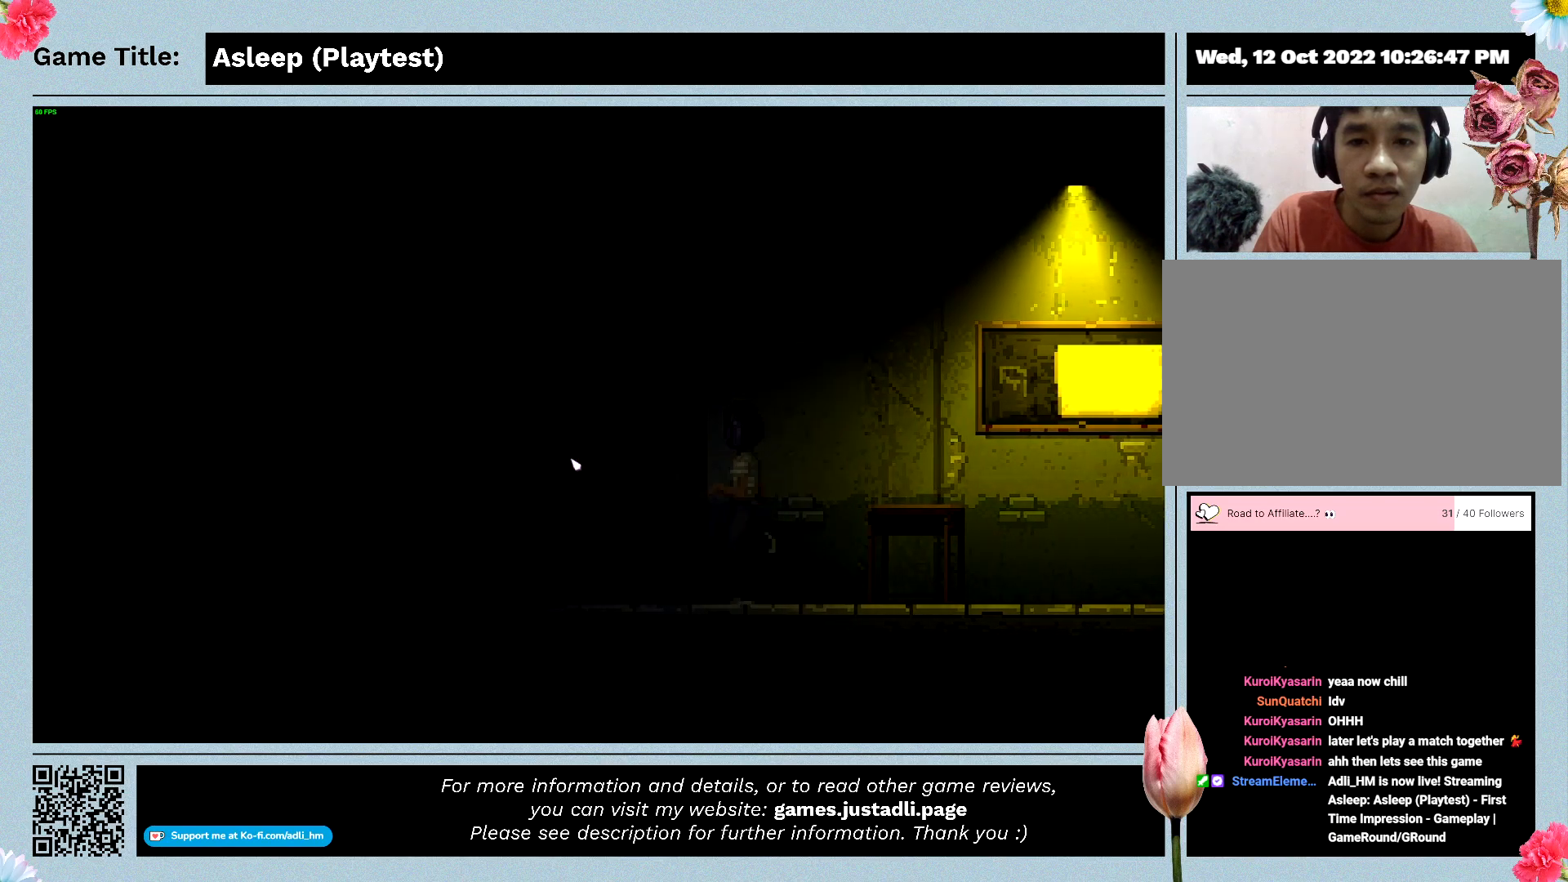
Gameplay with keyboard and mouse; each line is a JSON object with the keys and mouse buttons held at the frame after it. "events" lists presses ("down") and releases ("up") of "0", "1", "2", "3", "4", "5", "6", "7", "8", "9", "a", "alt", "b", "c", "caps_lock", "ctrl", "d", "down", "e", "escape", "f", "f1", "f2", "f3", "f4", "f5", "f6", "f7", "f8", "g", "h", "i", "j", "k", "l", "left", "m", "n", "o", "p", "q", "r", "return", "right", "s", "shift", "space", "t", "tab", "tilde", "u", "up", "v", "w", "x", "y", "z", "mouse_left", "mouse_wheel" and "mouse_right" between this image and that frame as [ms after this image, input, new state], when the widget could be followed in between. "mouse_left", "mouse_wheel", "mouse_right" = the "left", "wheel", "right" buttons of the "mouse" list. No other keys are recorded. "wheel" means that the mouse wheel is clicked or scrolled. Mouse movement is not recorded.
{"keys": [], "mouse": [], "events": [[100, "a", "up"], [200, "shift", "up"], [233, "mouse_right", "down"], [500, "mouse_right", "up"]]}
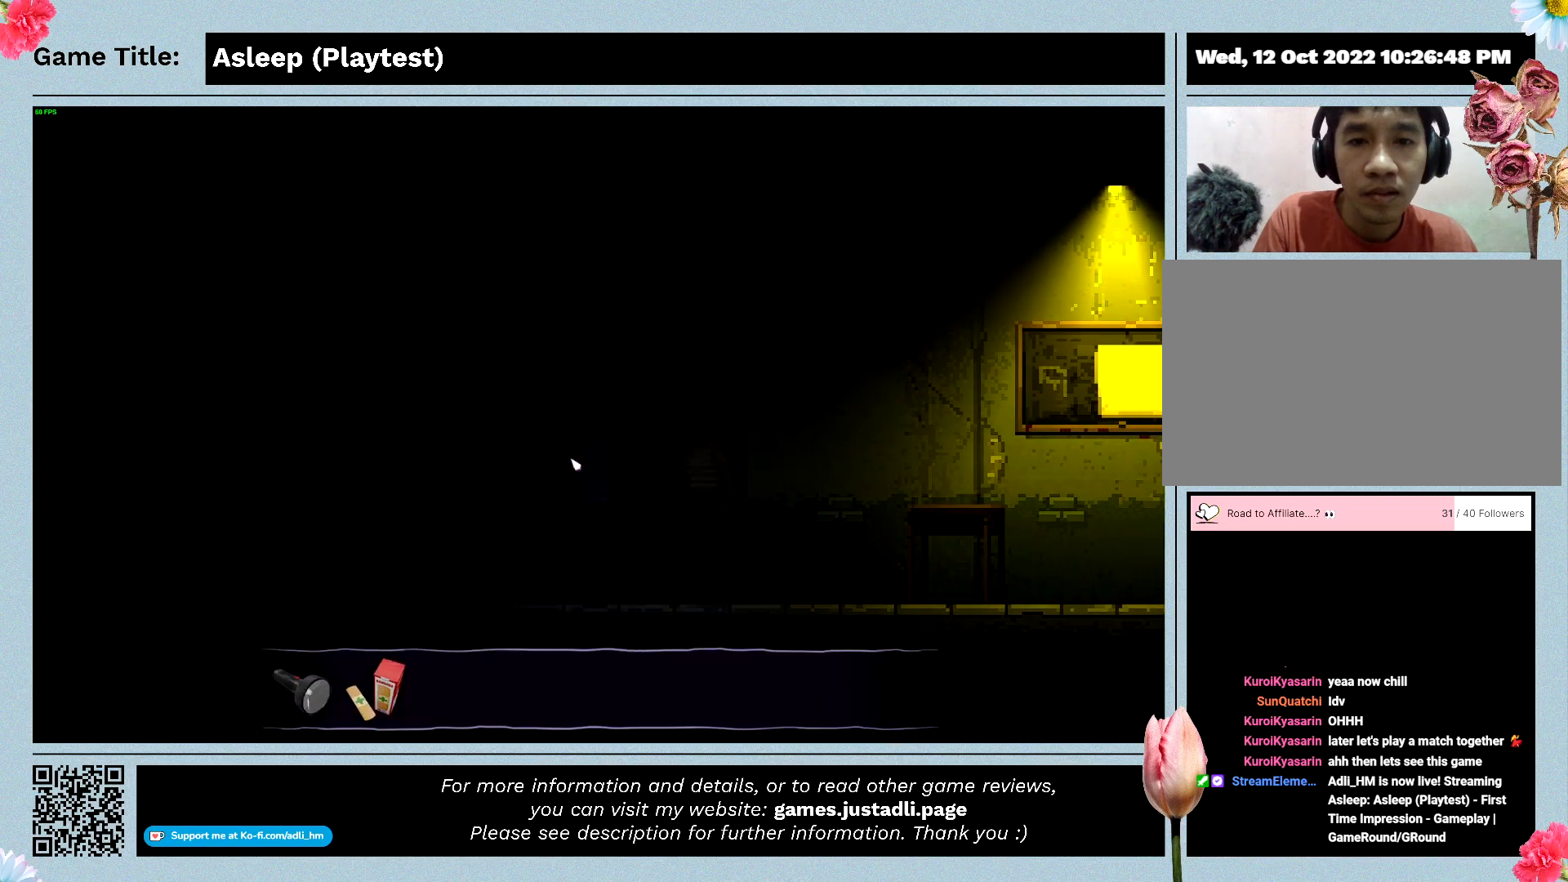
{"keys": [], "mouse": [], "events": []}
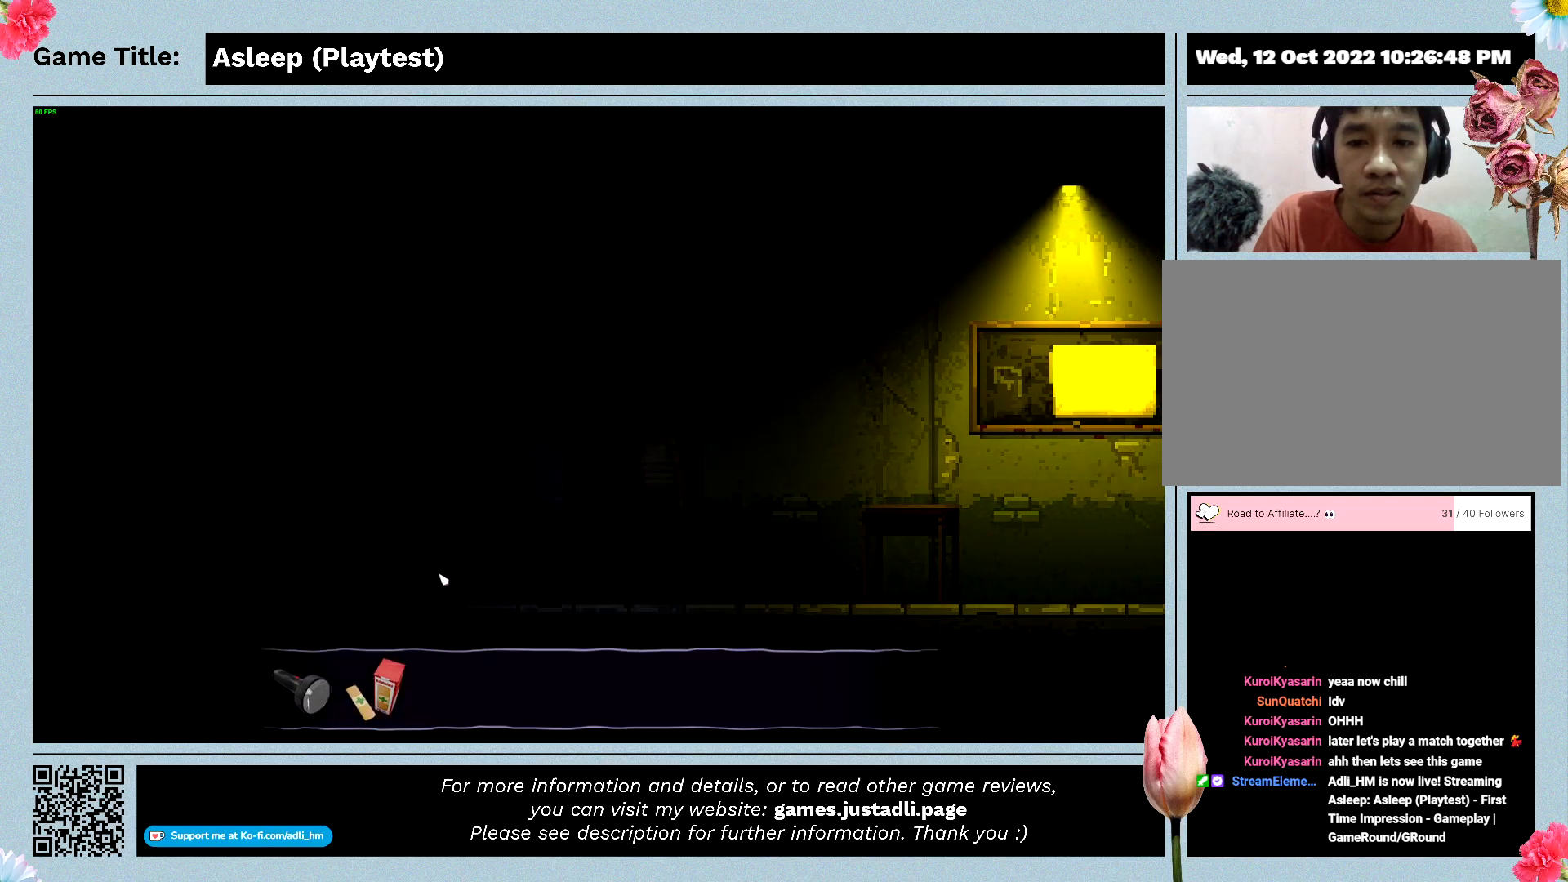
{"keys": [], "mouse": [], "events": []}
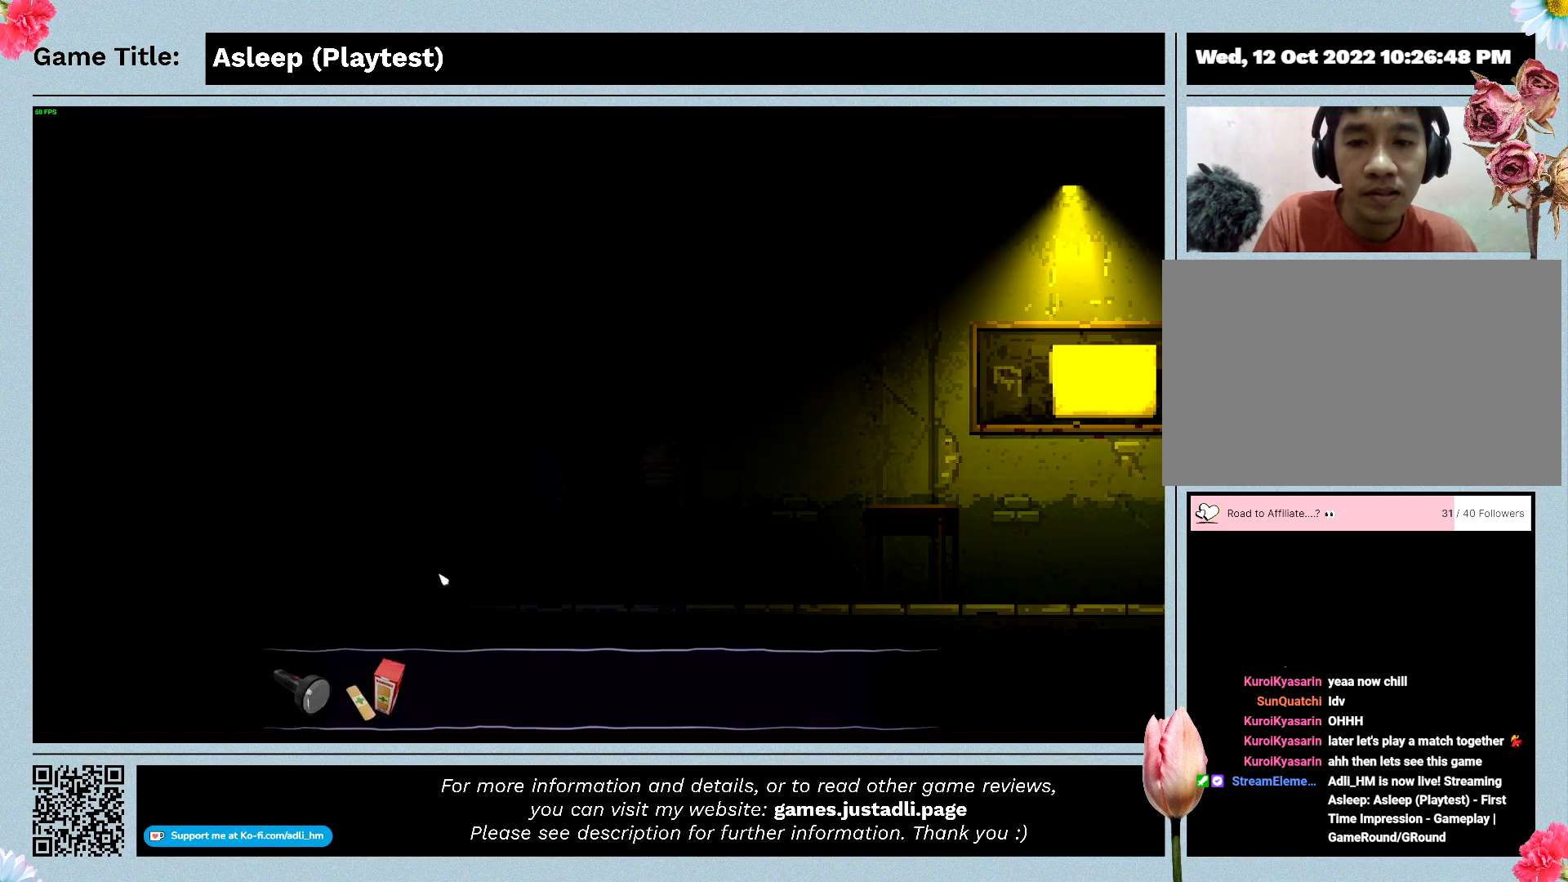
{"keys": [], "mouse": [], "events": []}
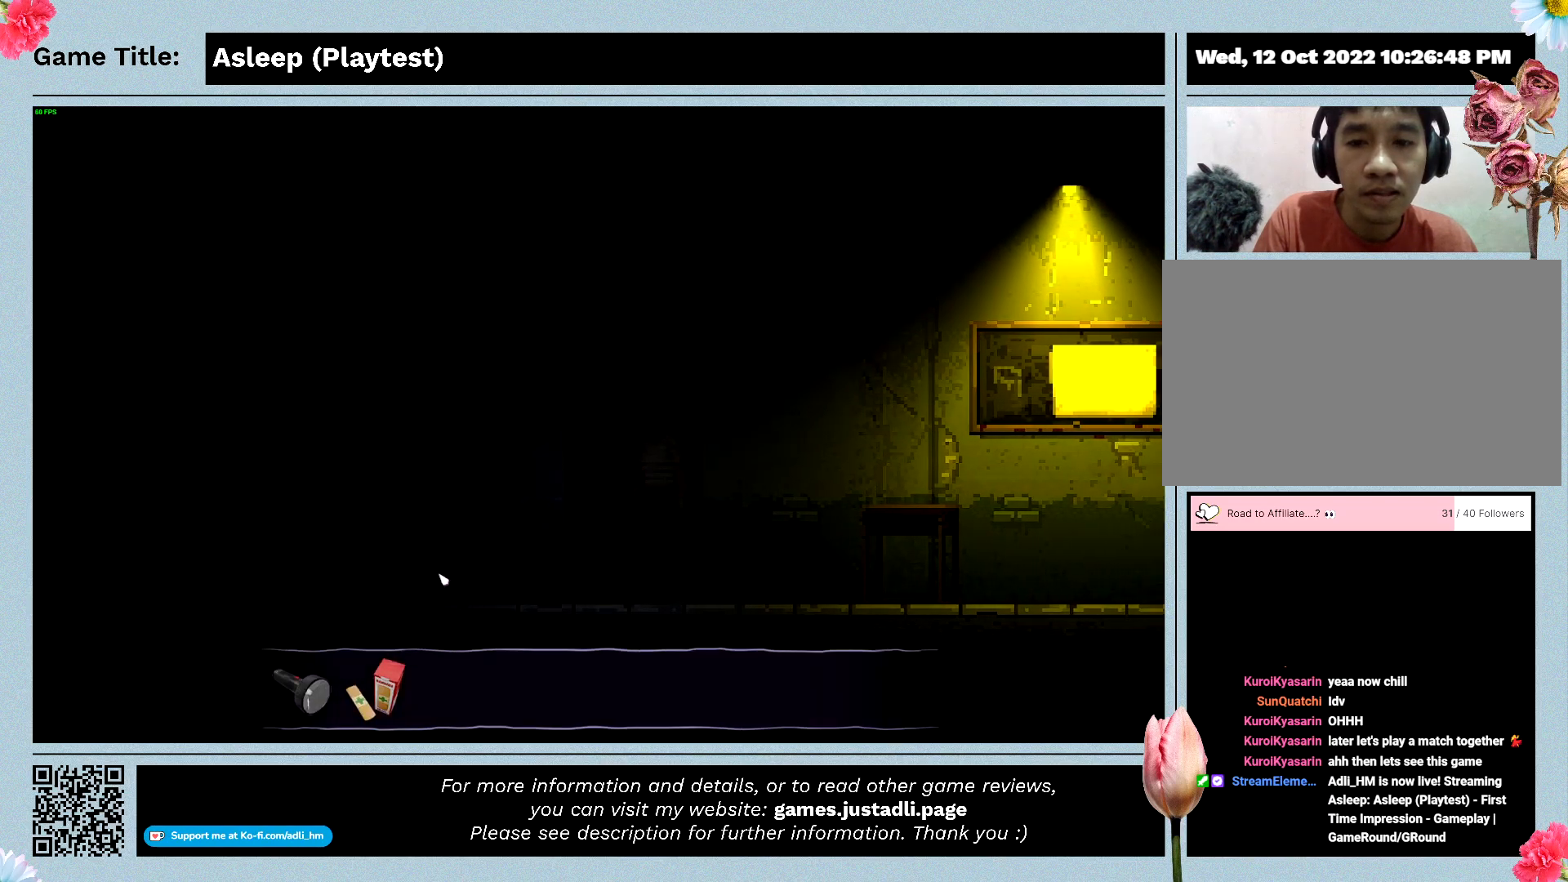
{"keys": [], "mouse": [], "events": []}
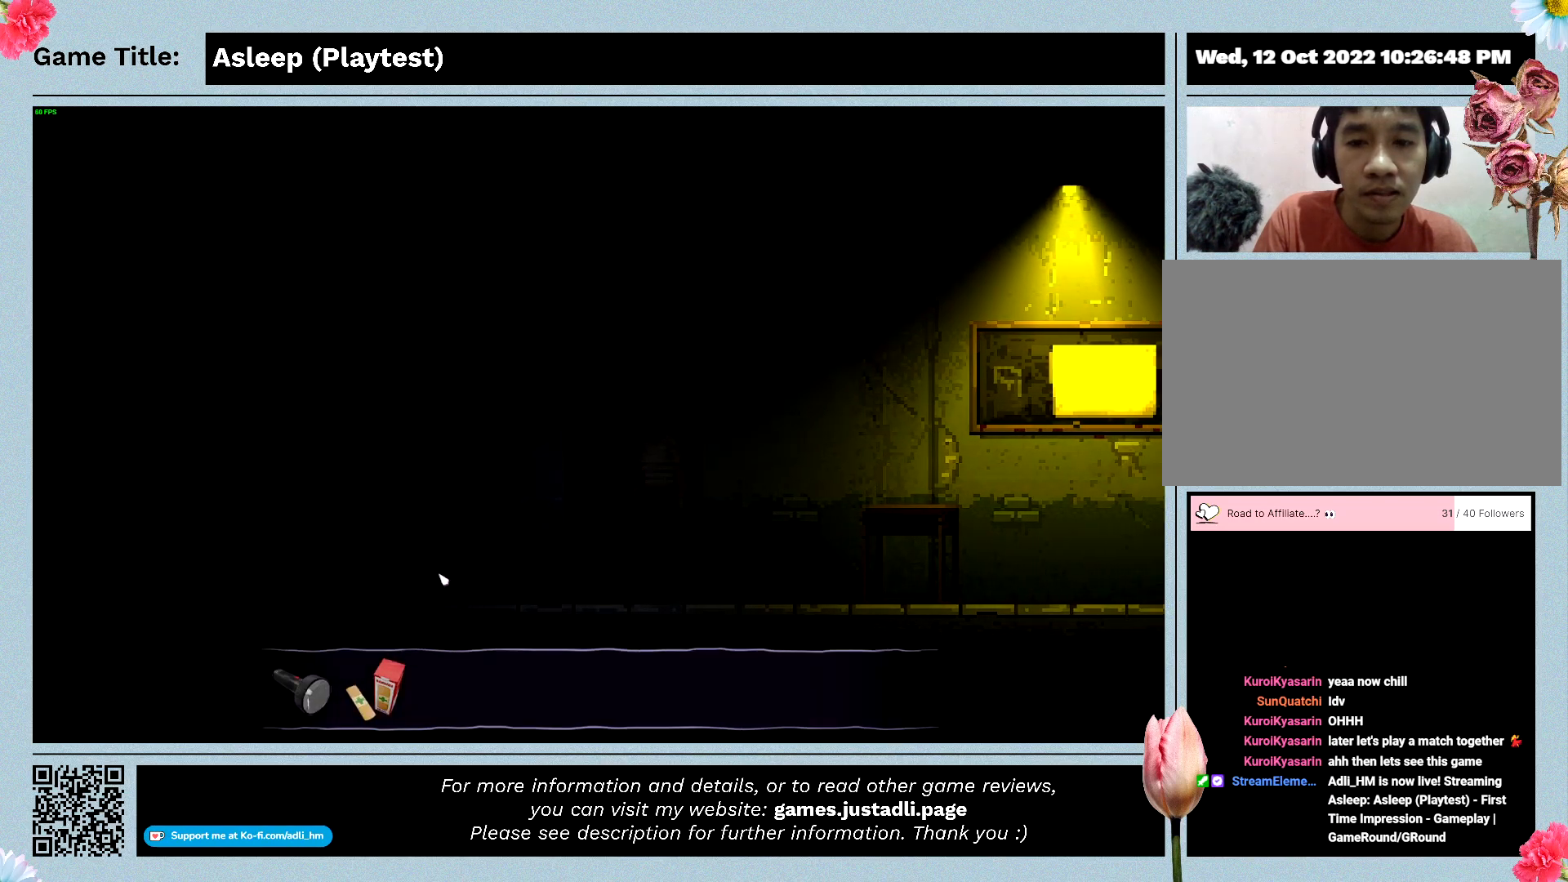
{"keys": [], "mouse": ["left"], "events": [[500, "mouse_left", "down"]]}
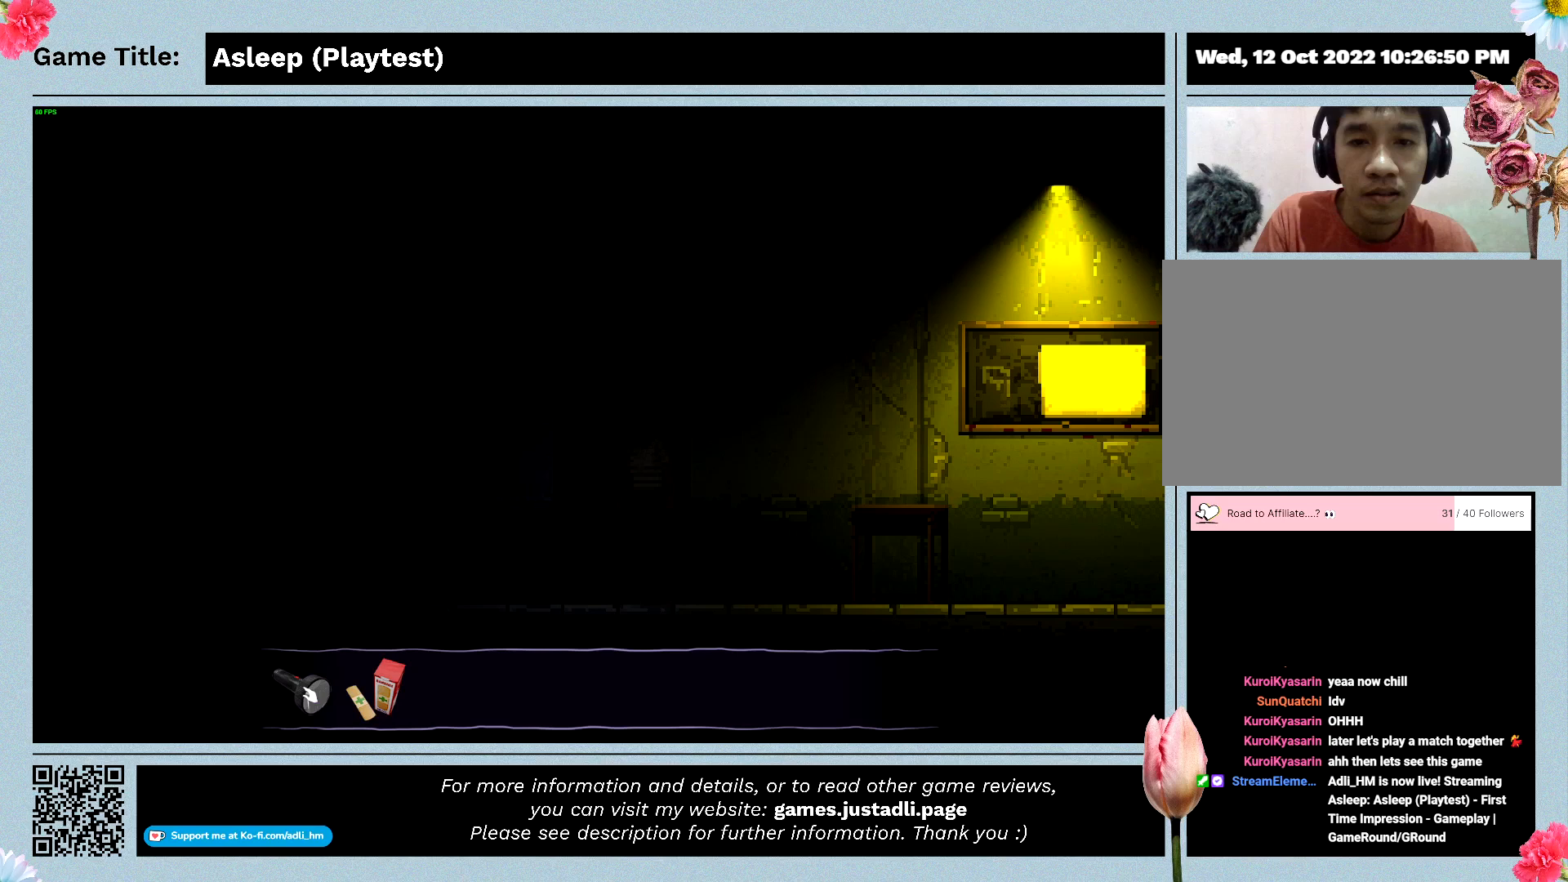
{"keys": [], "mouse": ["left"], "events": []}
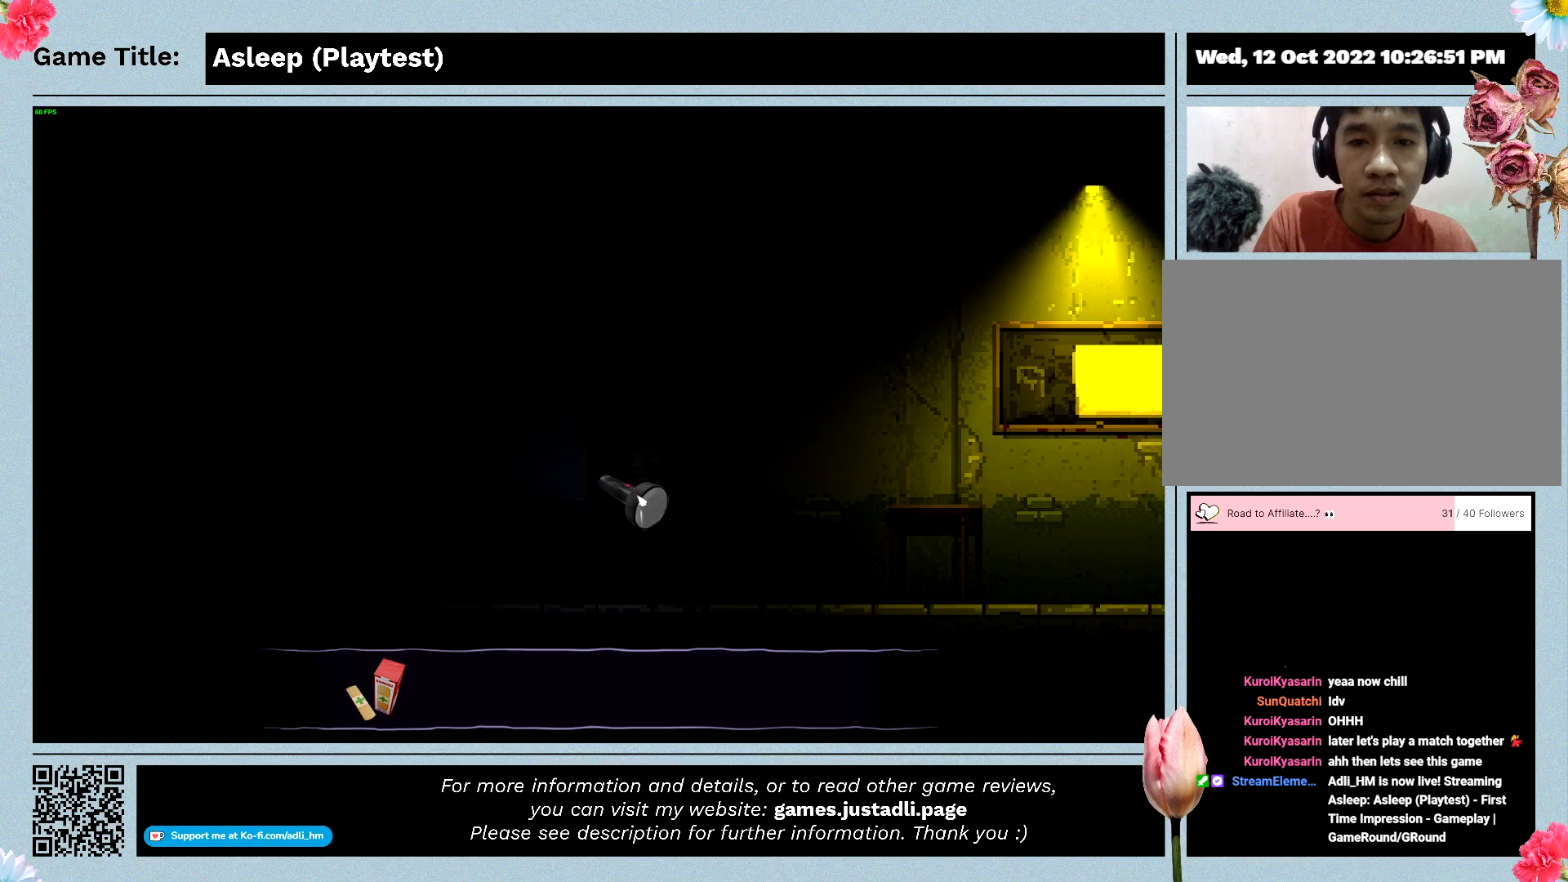
{"keys": [], "mouse": ["left"], "events": []}
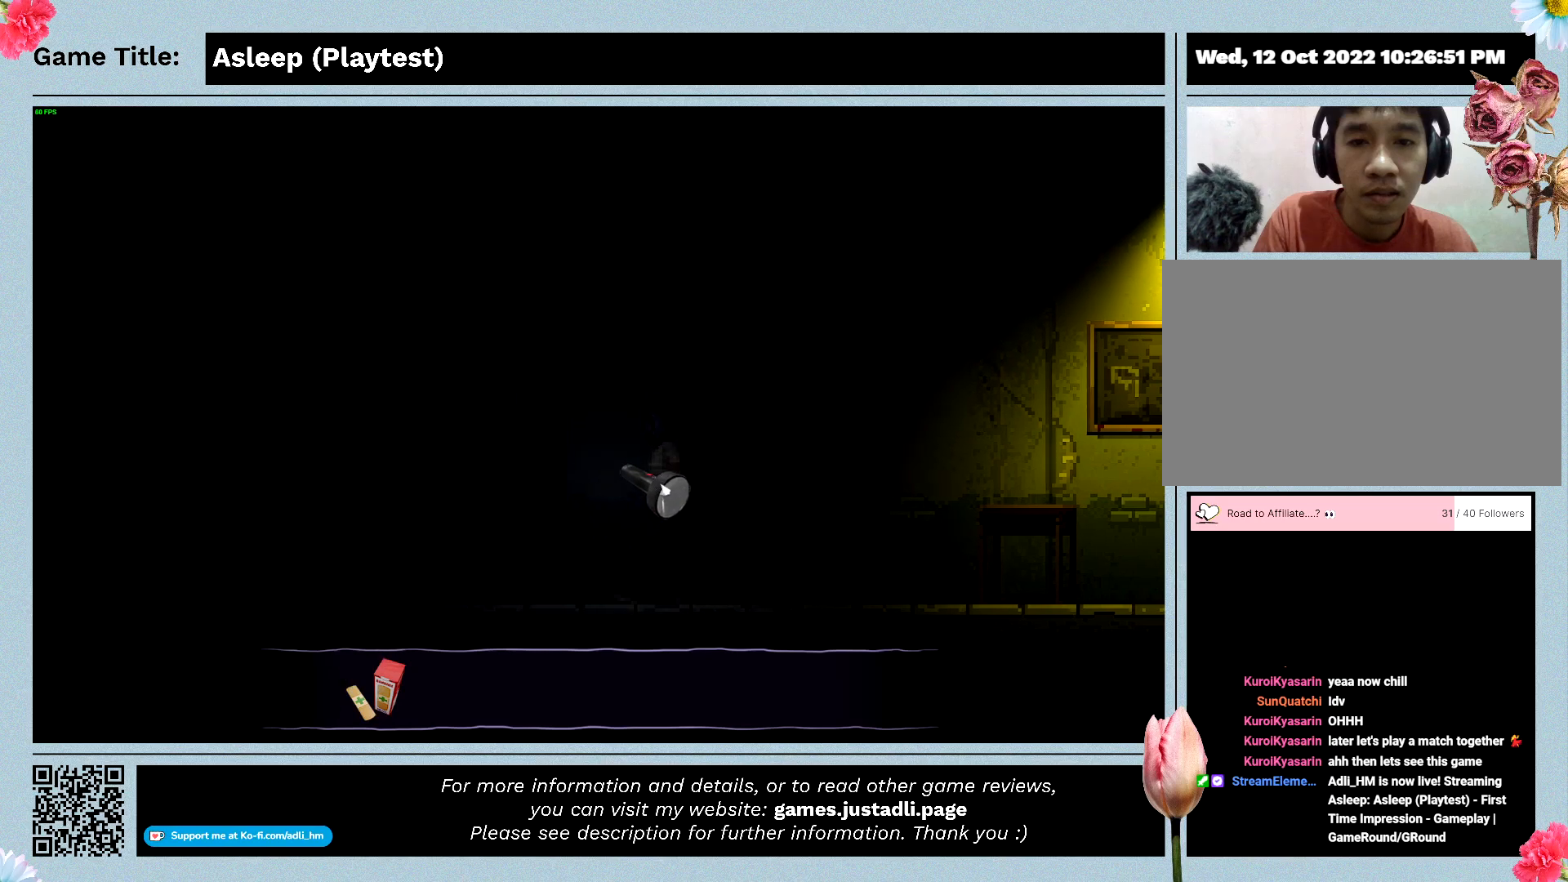
{"keys": [], "mouse": [], "events": [[367, "mouse_left", "up"]]}
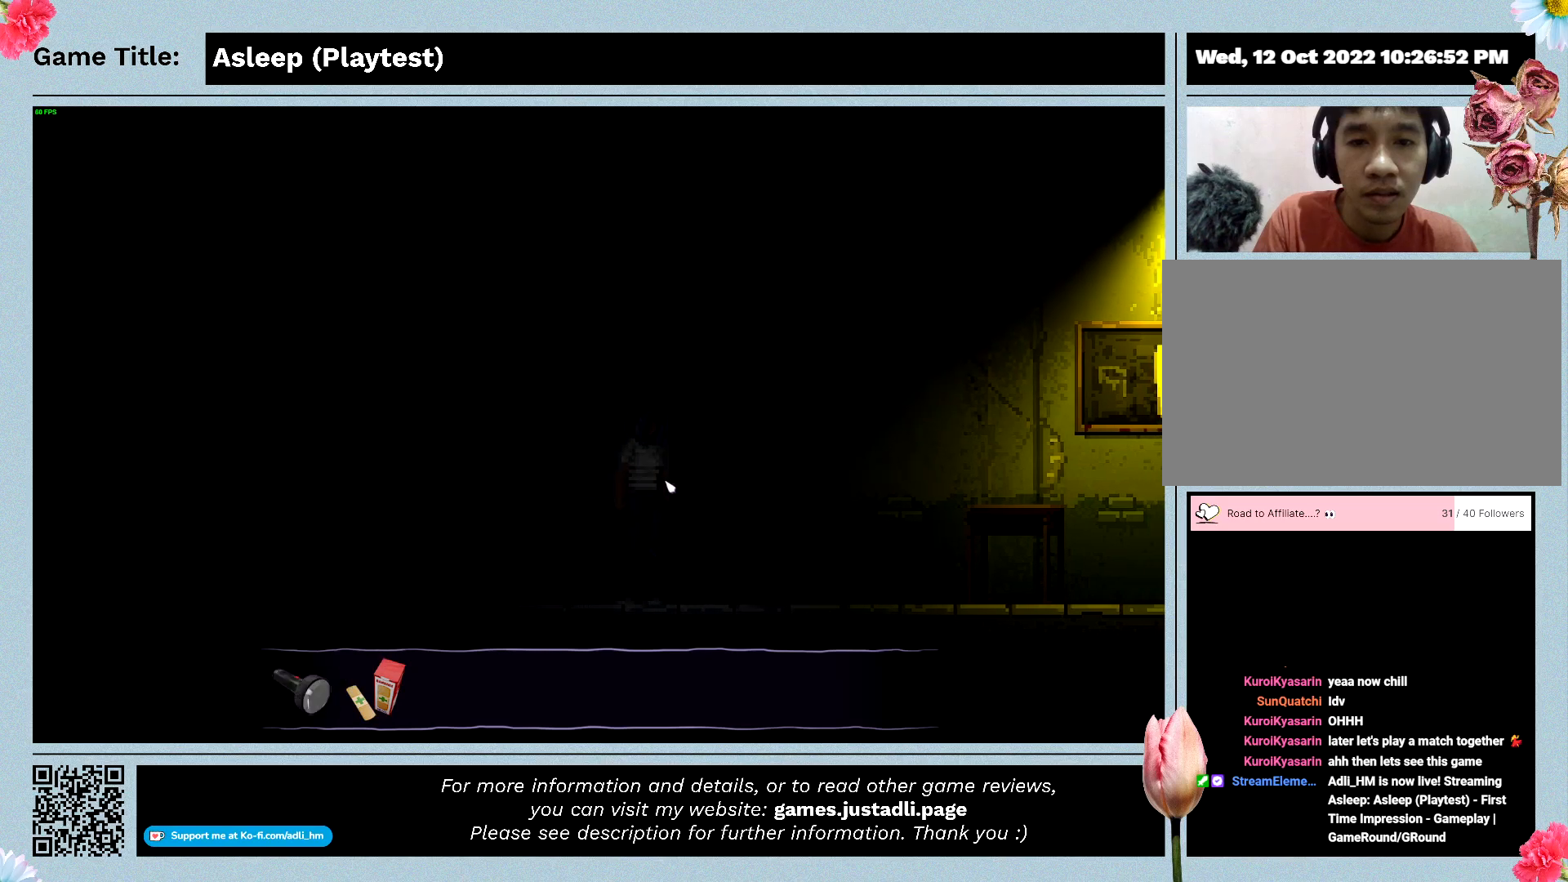
{"keys": [], "mouse": [], "events": []}
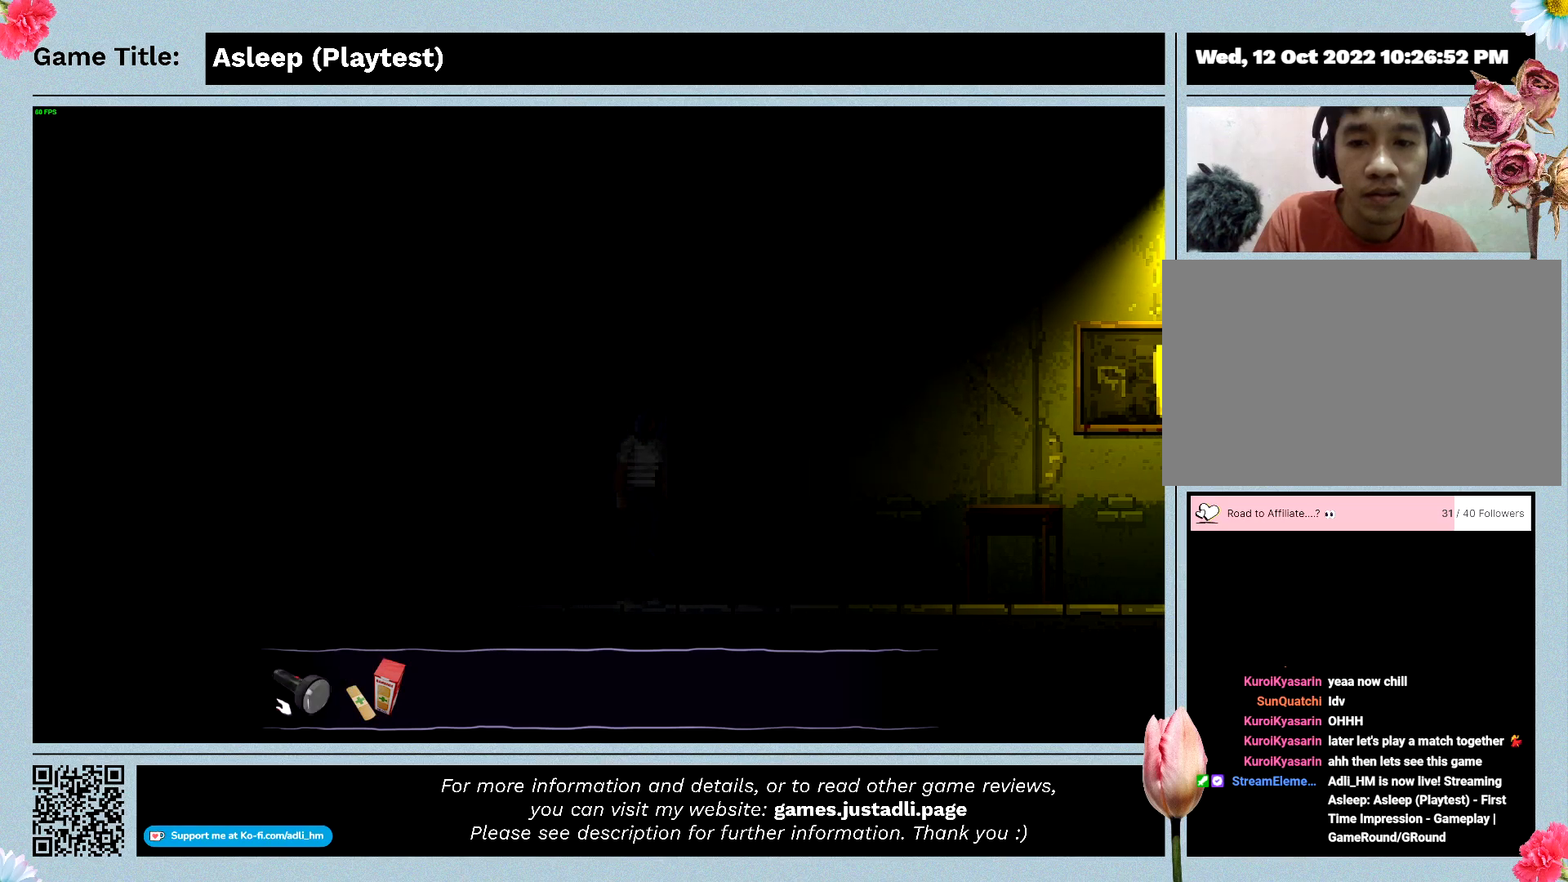
{"keys": [], "mouse": ["left"], "events": [[233, "mouse_left", "down"]]}
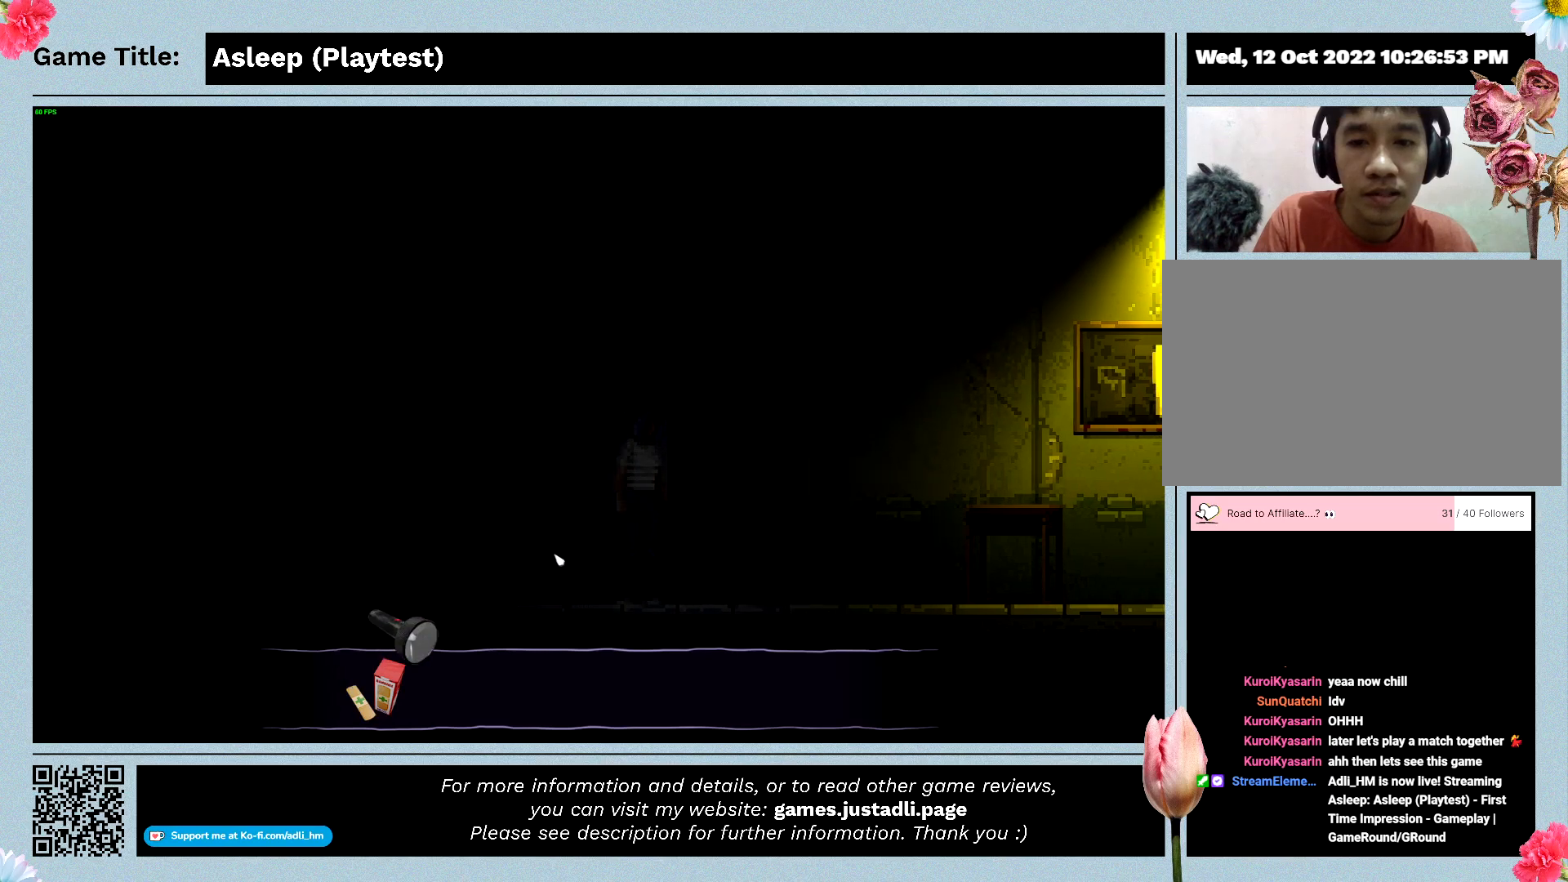
{"keys": [], "mouse": ["left"], "events": []}
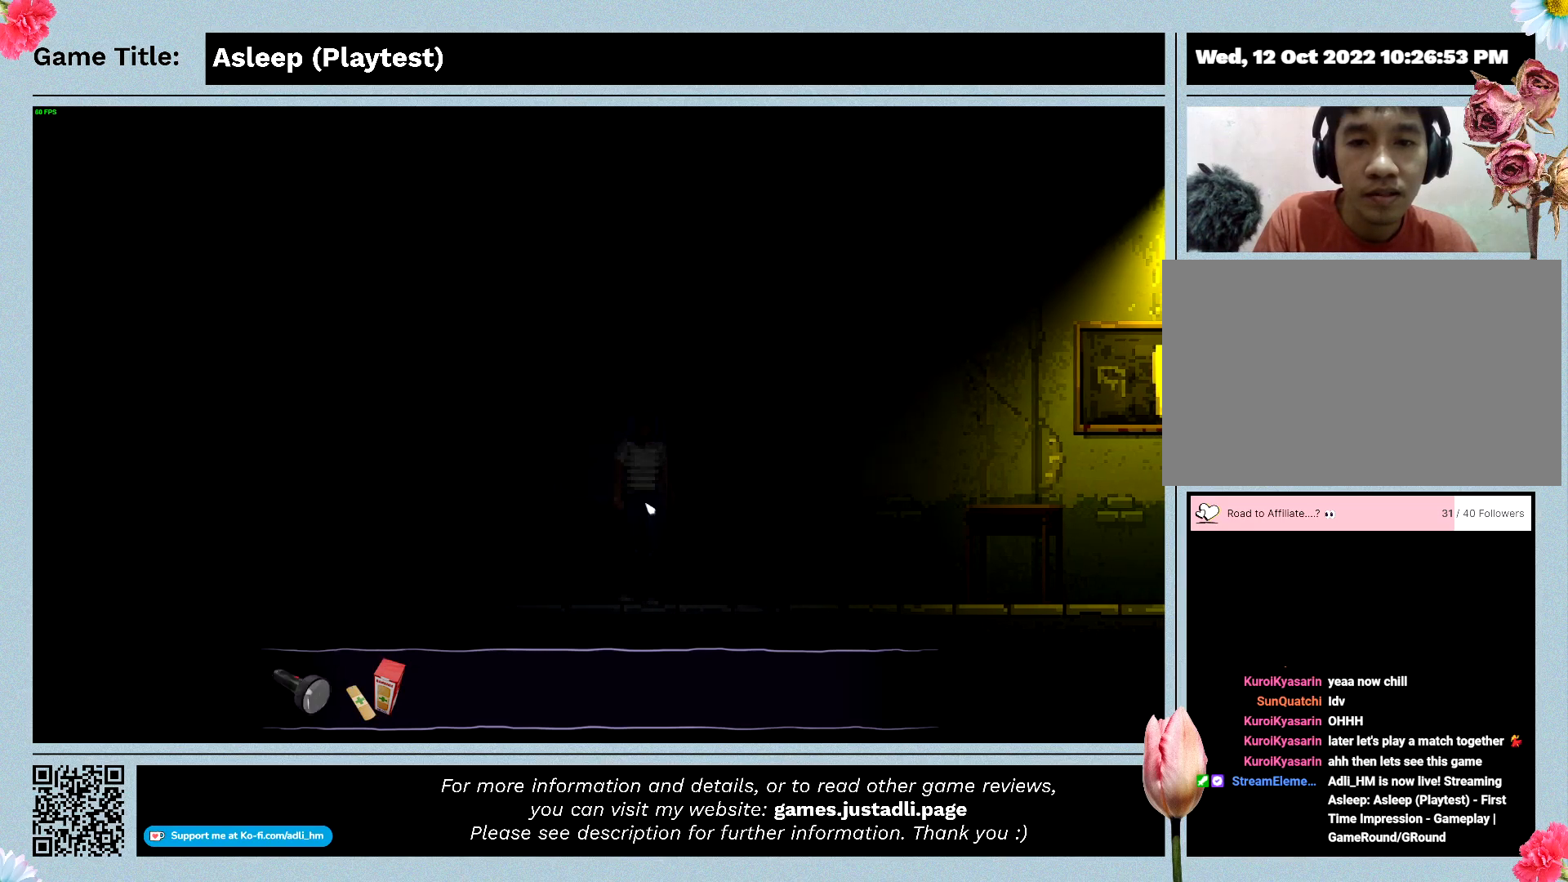
{"keys": [], "mouse": [], "events": [[100, "mouse_left", "up"]]}
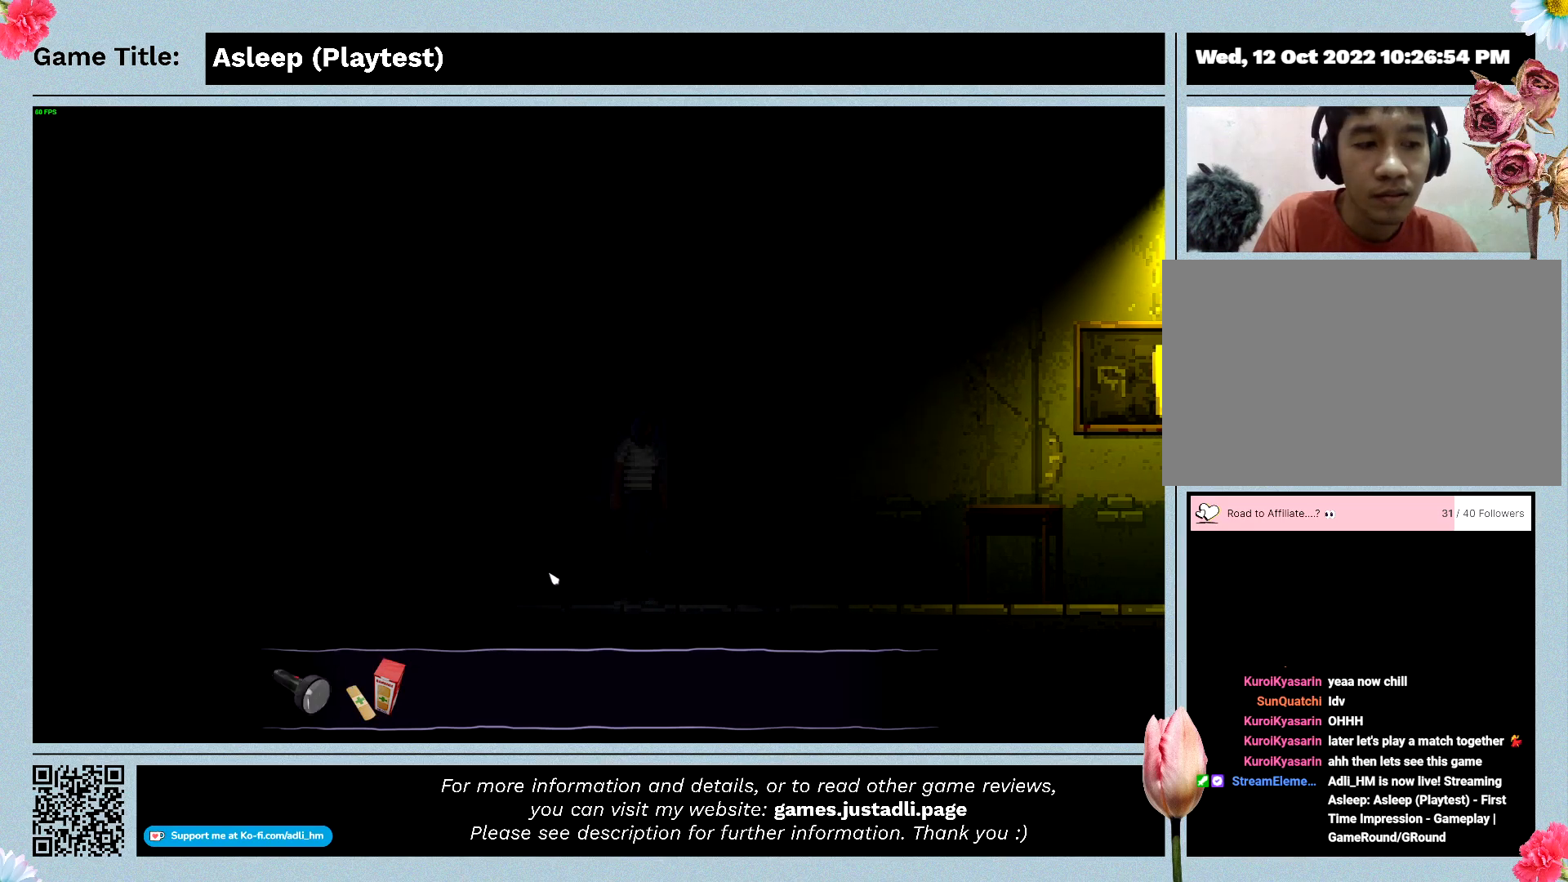
{"keys": [], "mouse": [], "events": []}
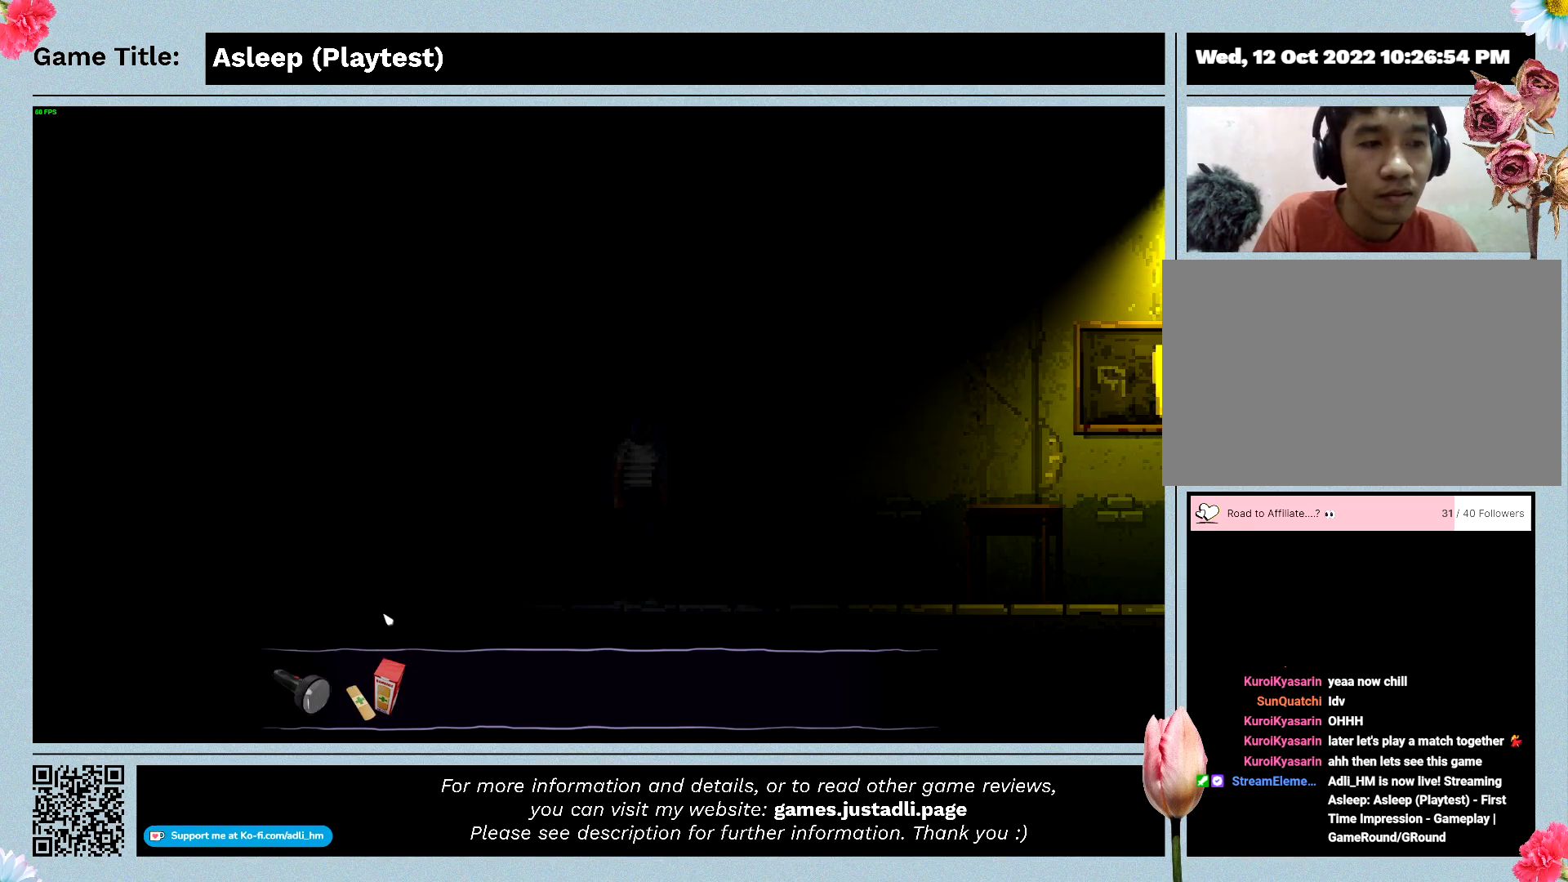
{"keys": [], "mouse": [], "events": []}
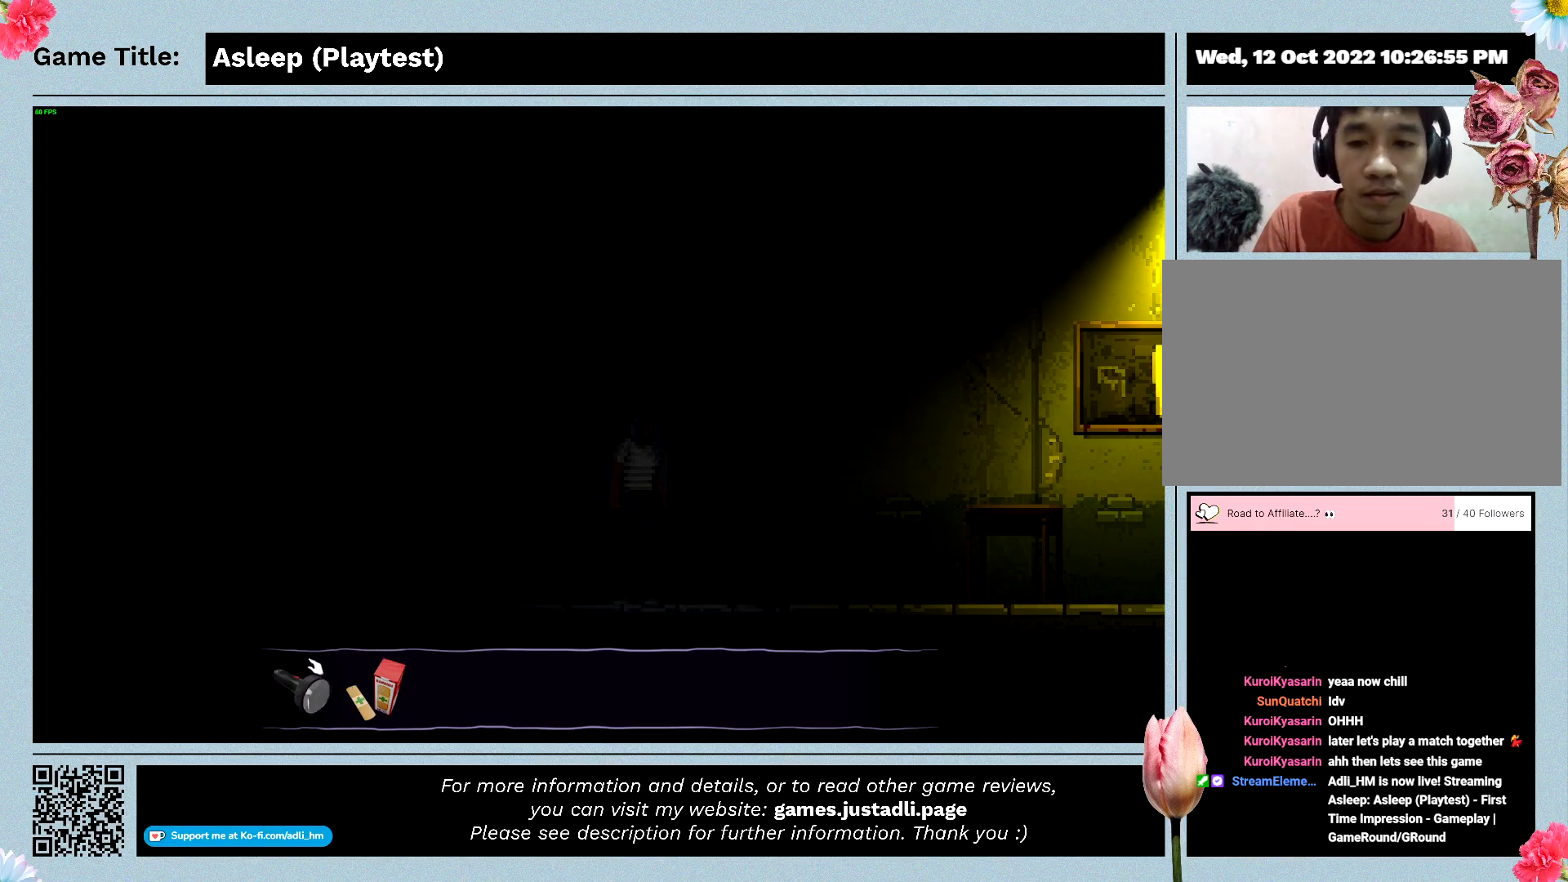
{"keys": [], "mouse": ["left"], "events": [[433, "mouse_left", "down"]]}
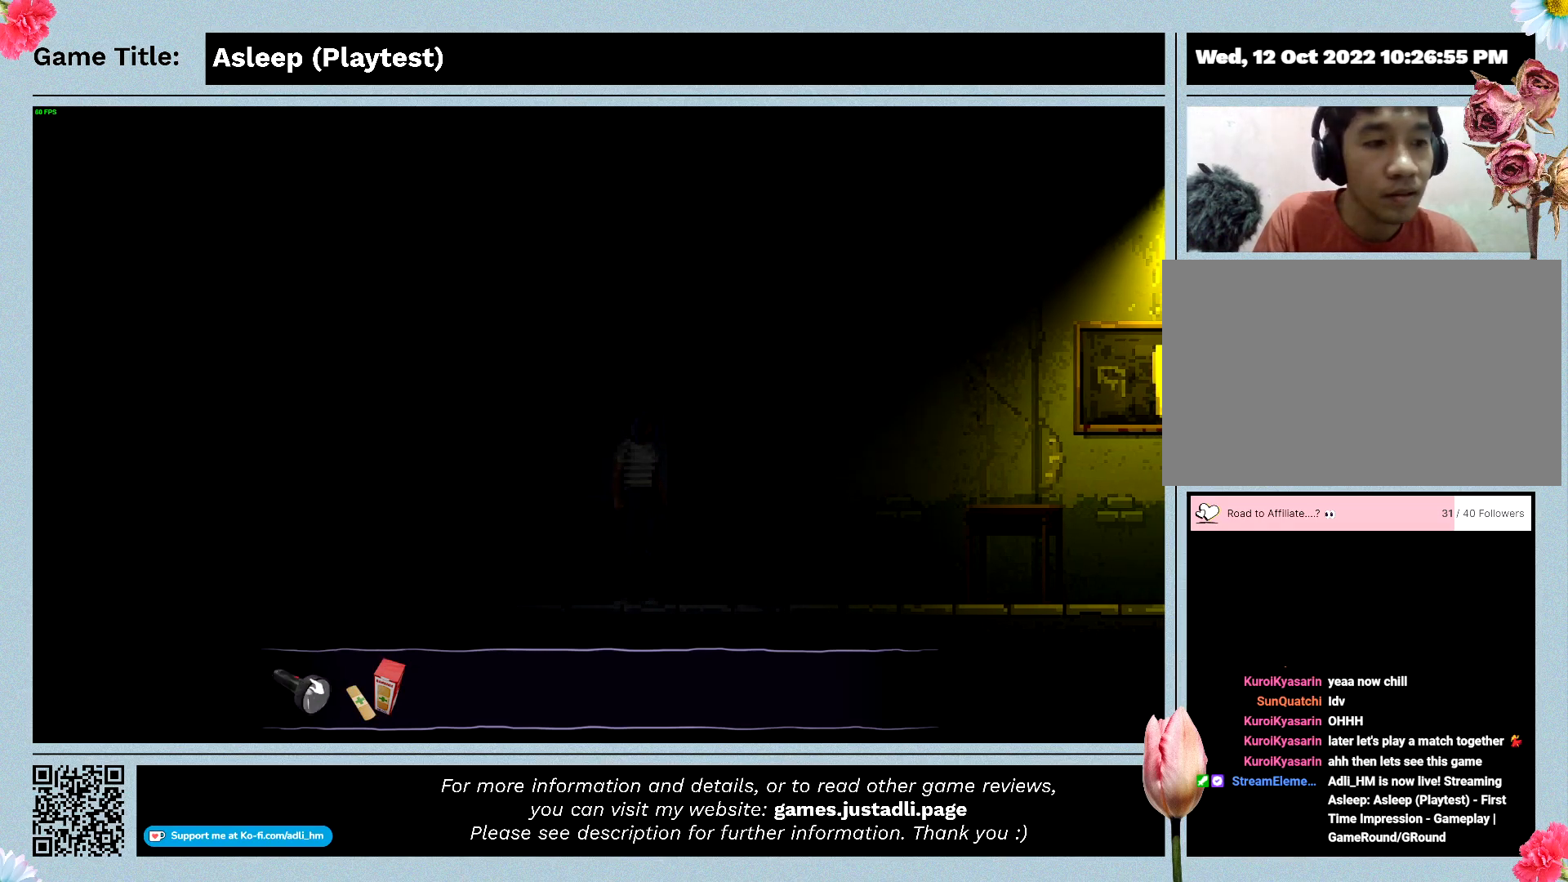
{"keys": [], "mouse": ["left"], "events": []}
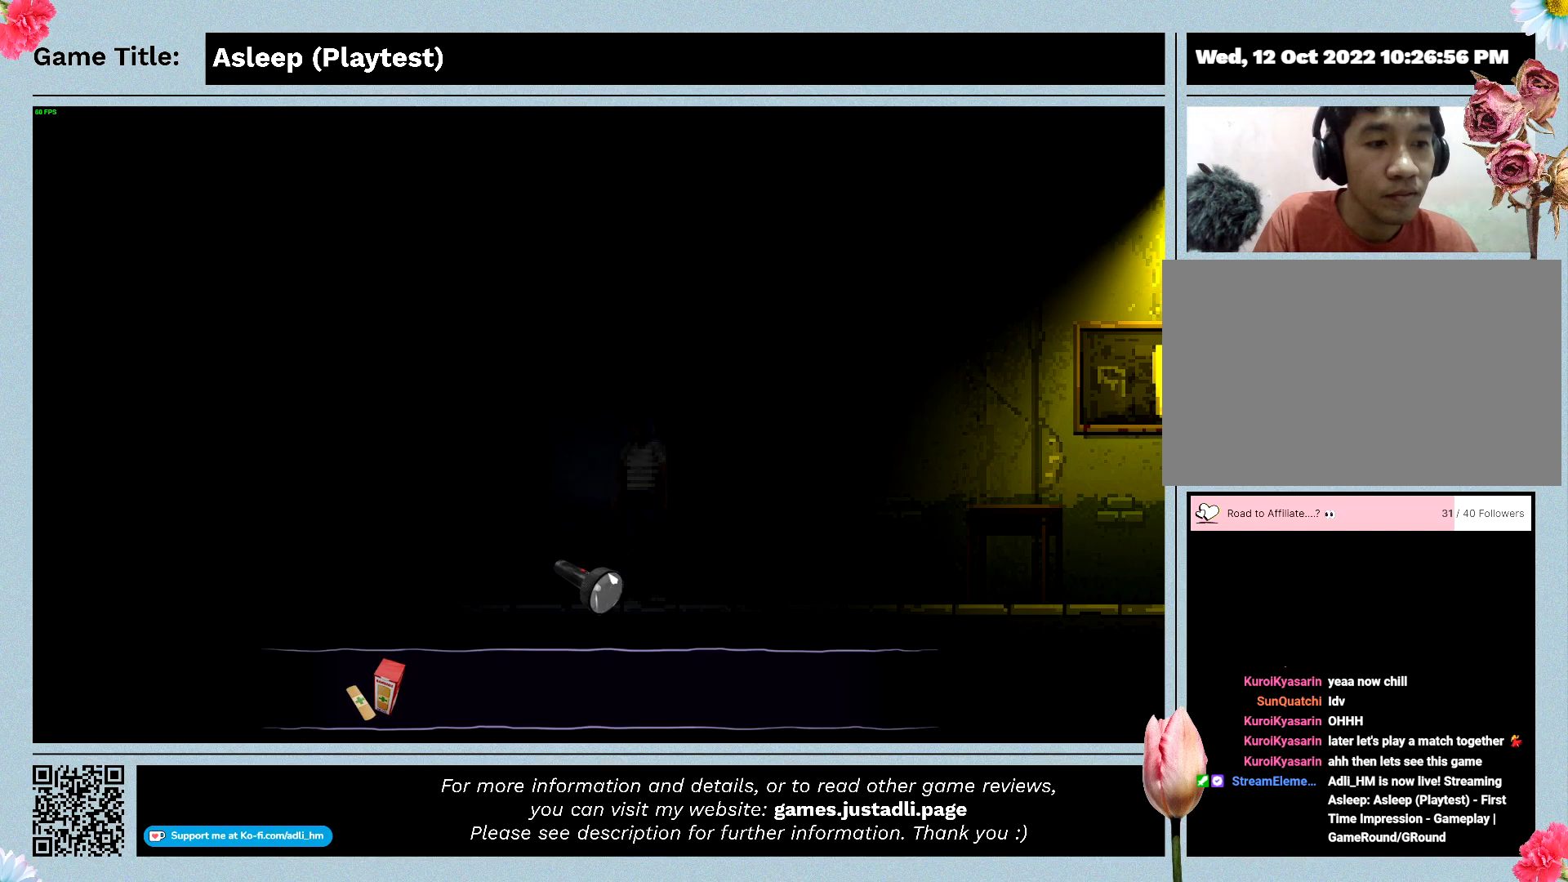
{"keys": [], "mouse": ["left"], "events": []}
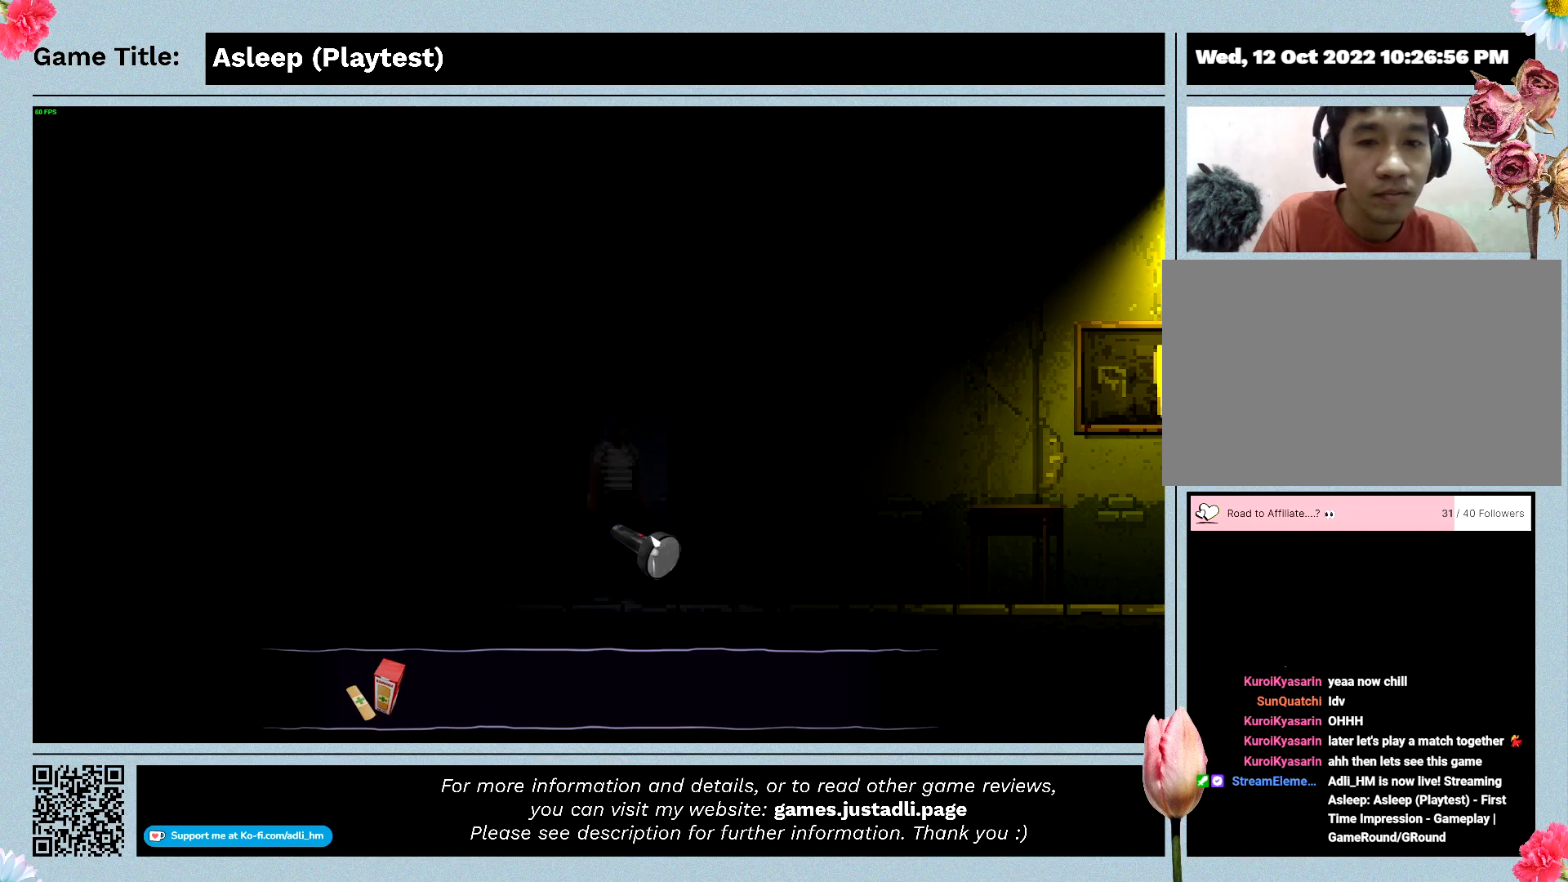
{"keys": [], "mouse": ["left"], "events": []}
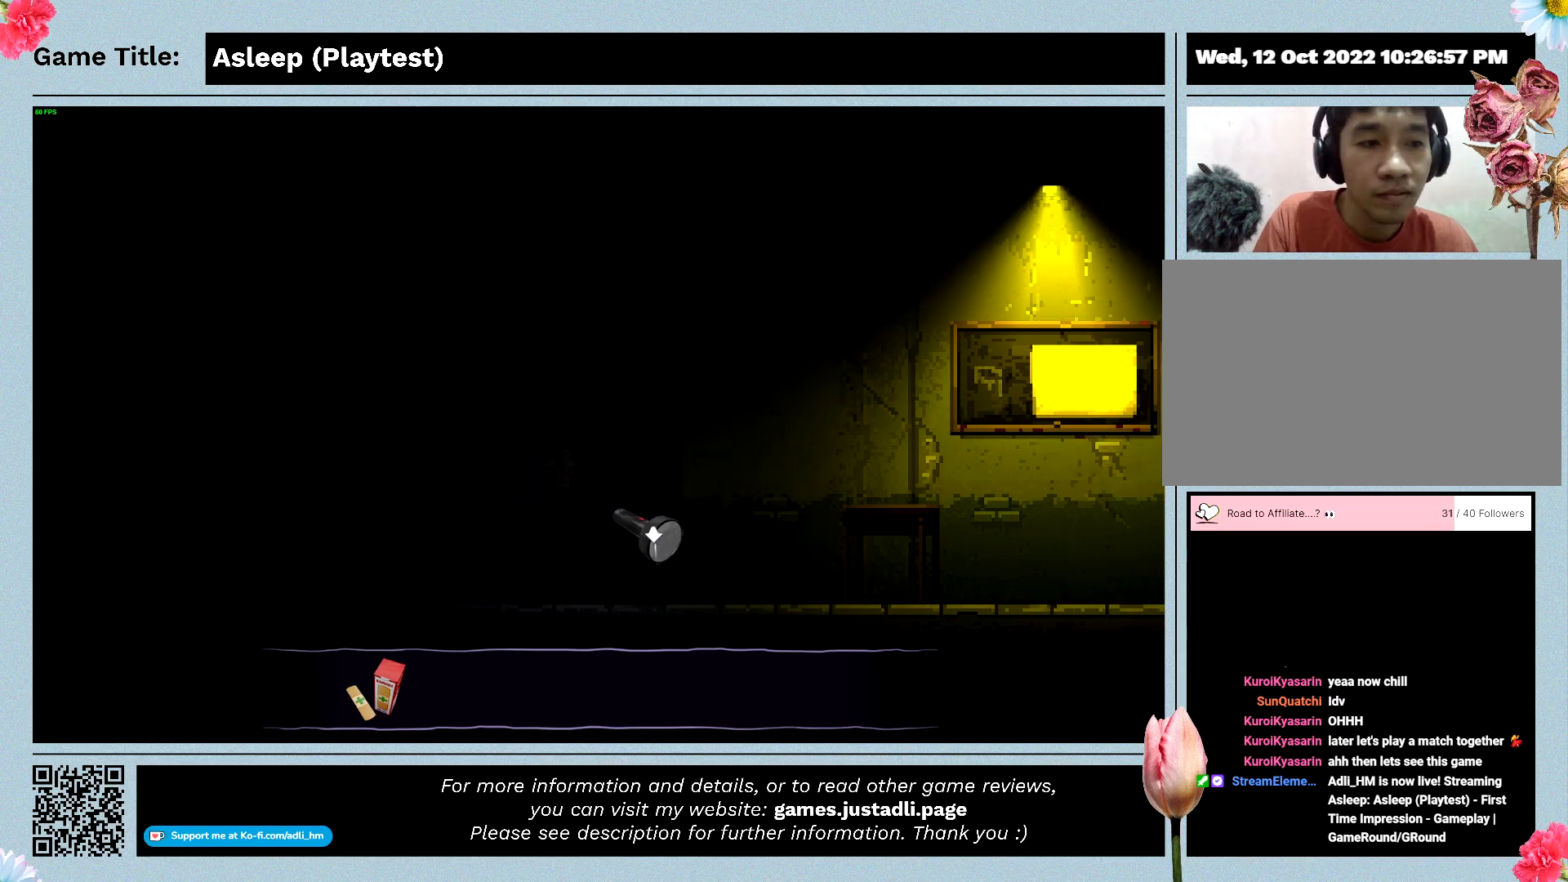
{"keys": [], "mouse": ["left"], "events": []}
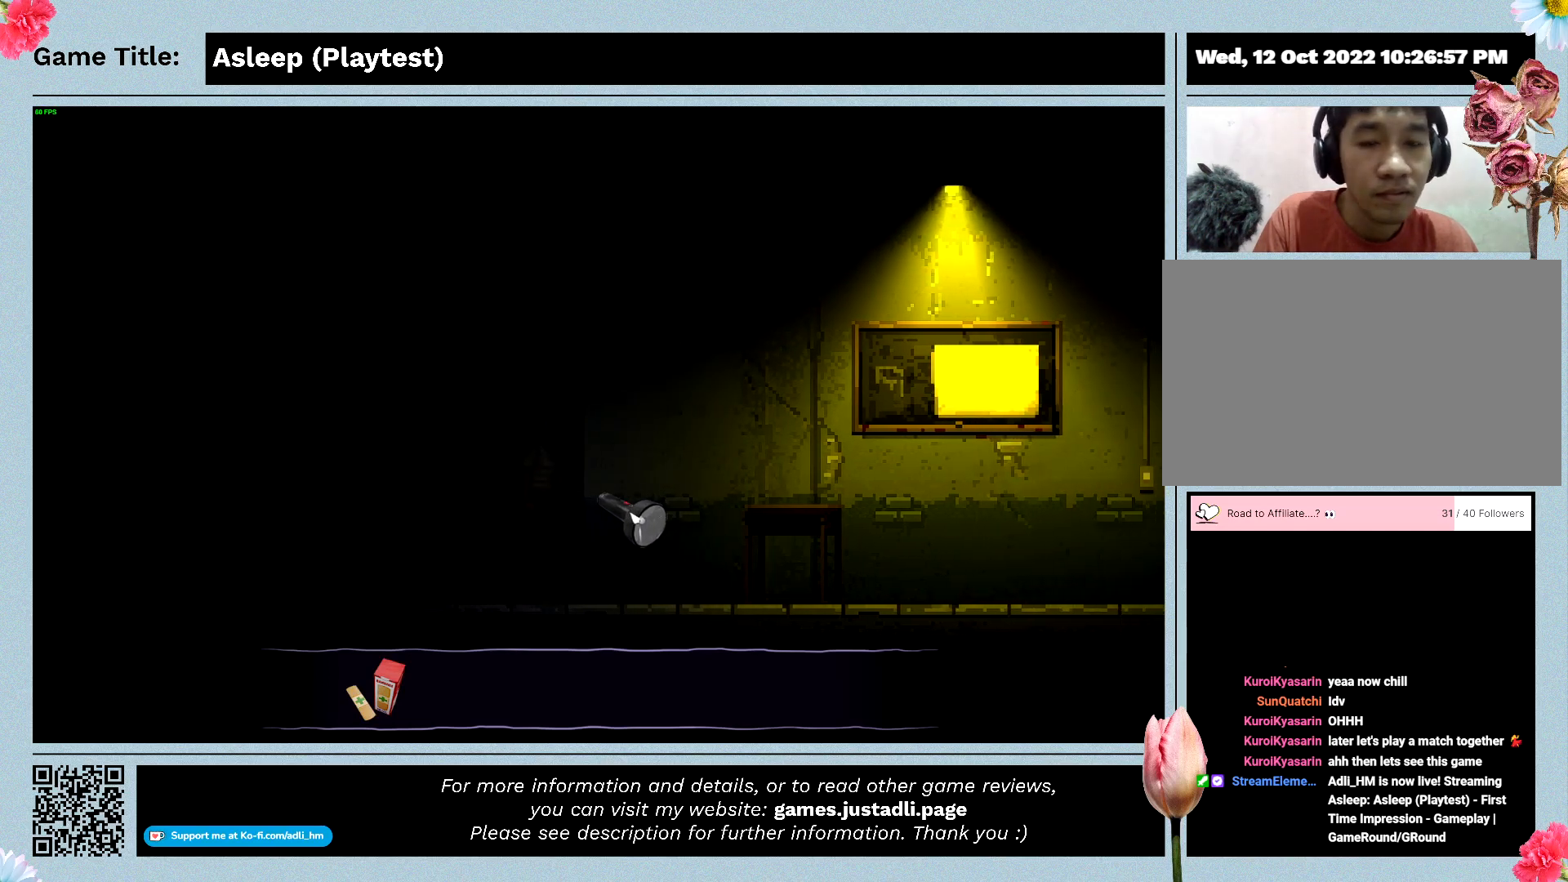
{"keys": [], "mouse": ["left"], "events": []}
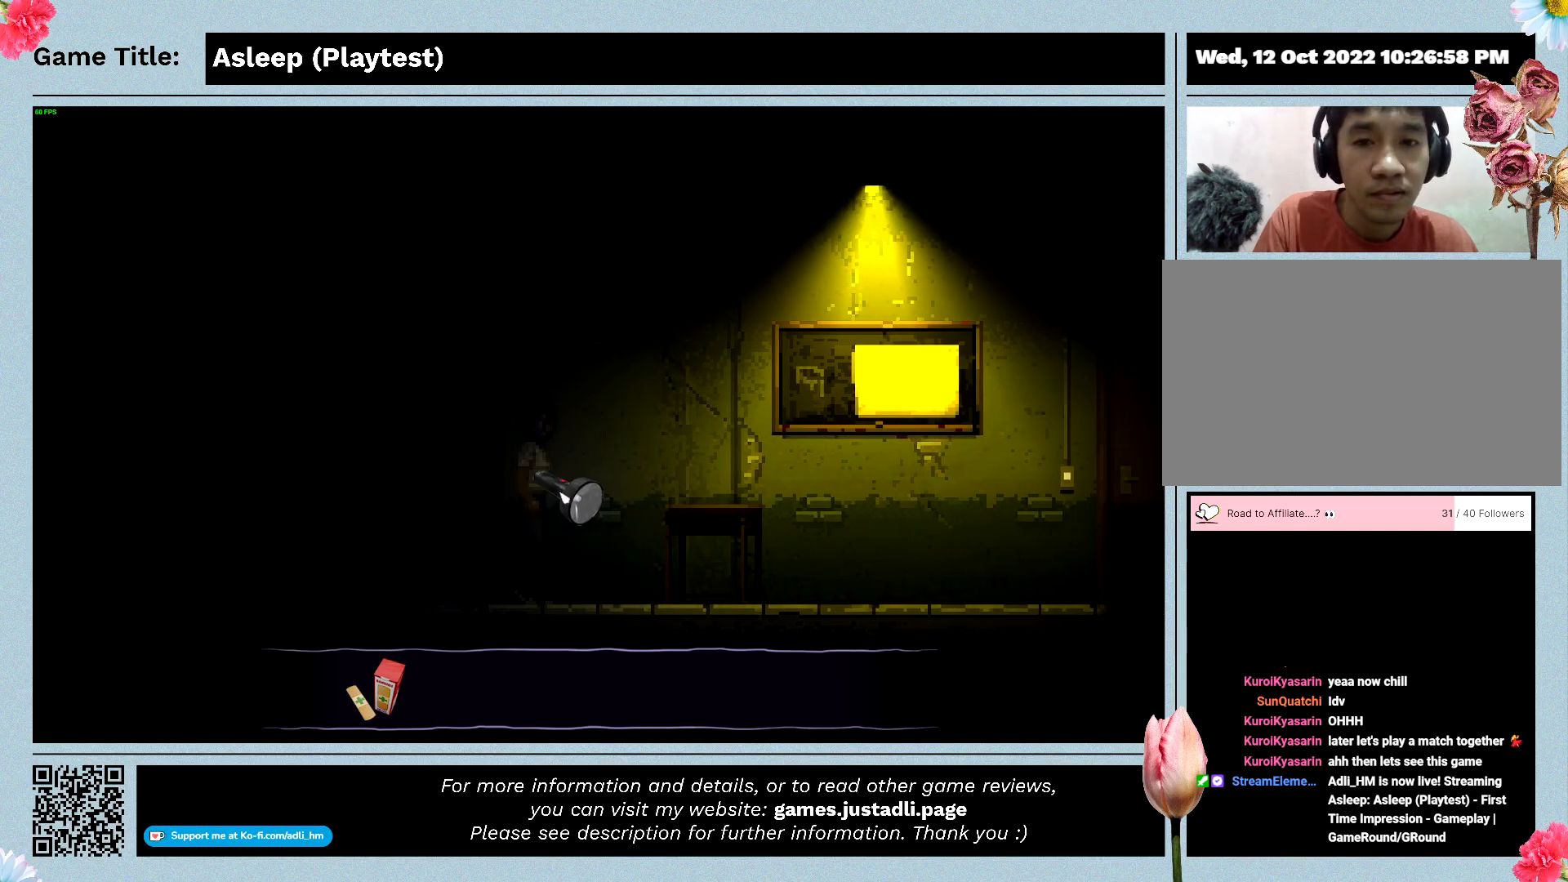
{"keys": [], "mouse": [], "events": [[433, "mouse_left", "up"]]}
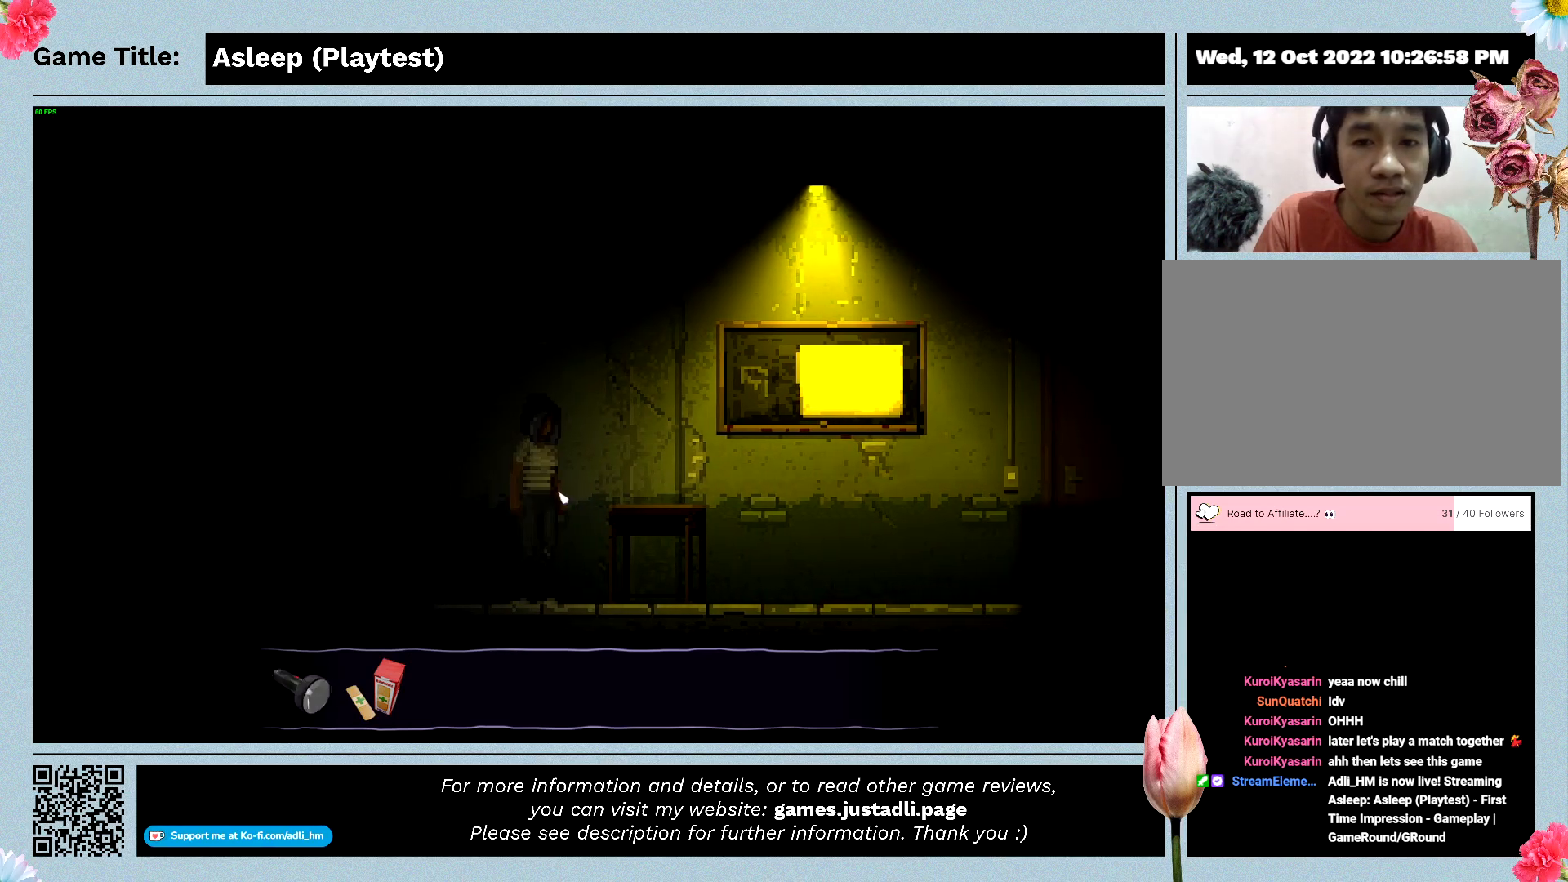
{"keys": [], "mouse": [], "events": []}
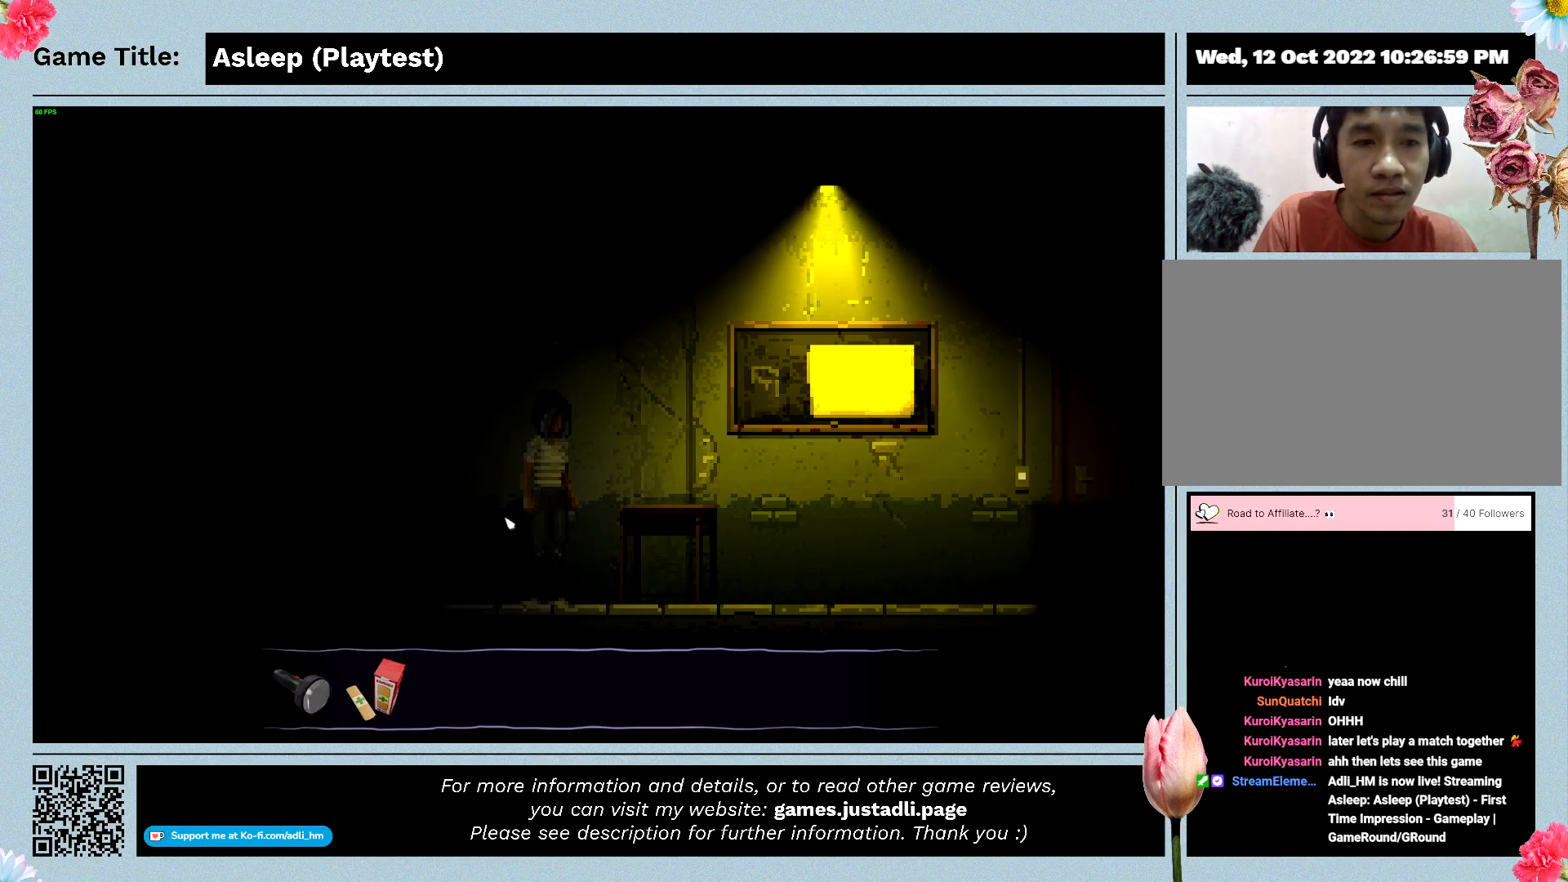
{"keys": [], "mouse": [], "events": []}
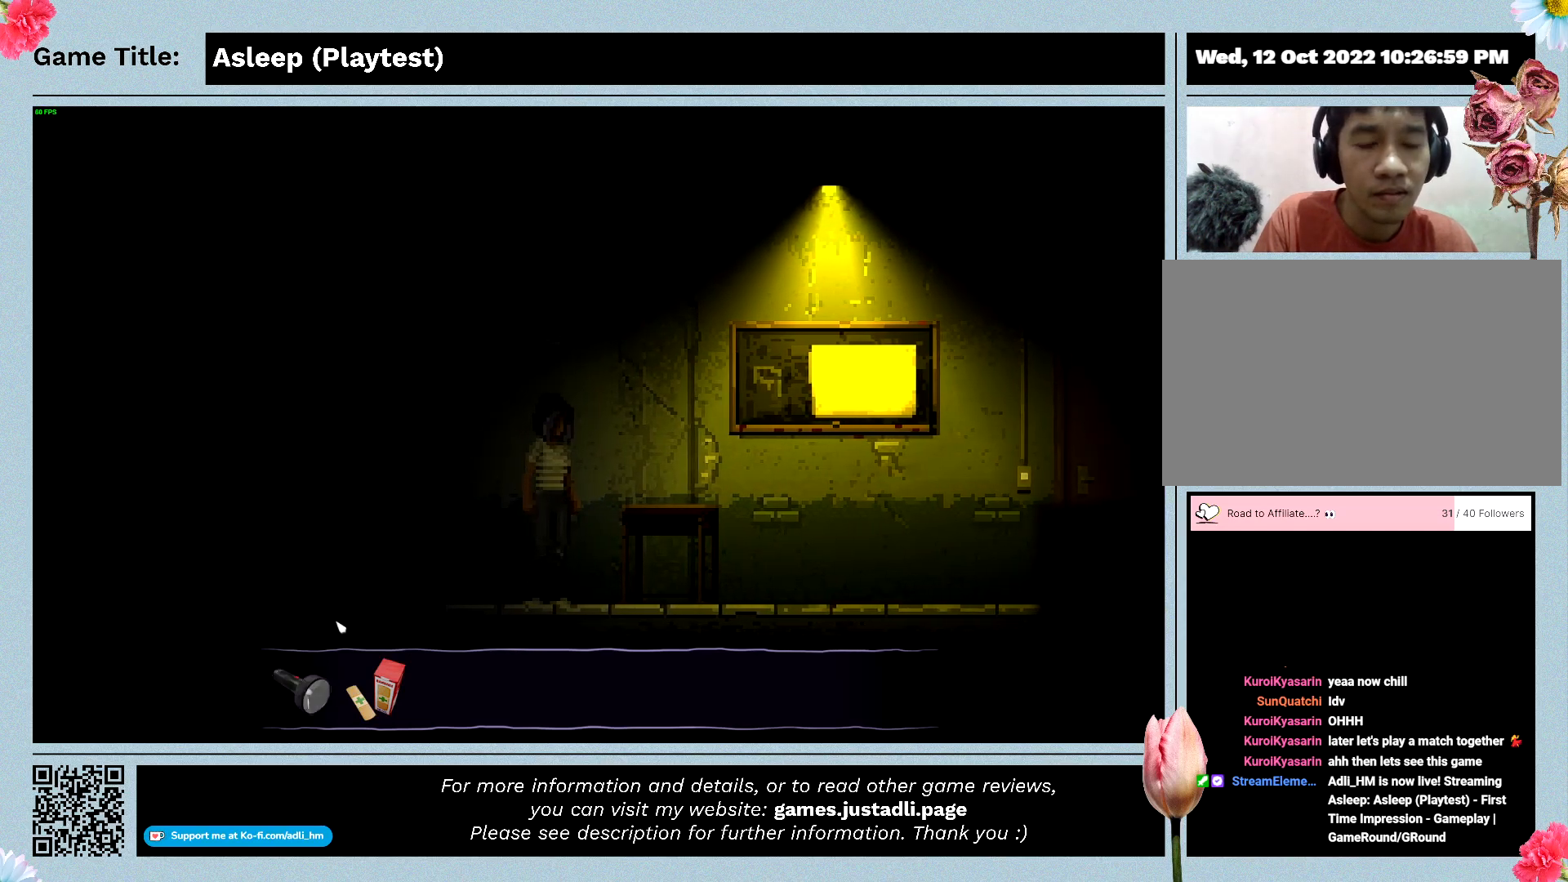
{"keys": [], "mouse": ["left"], "events": [[367, "mouse_left", "down"]]}
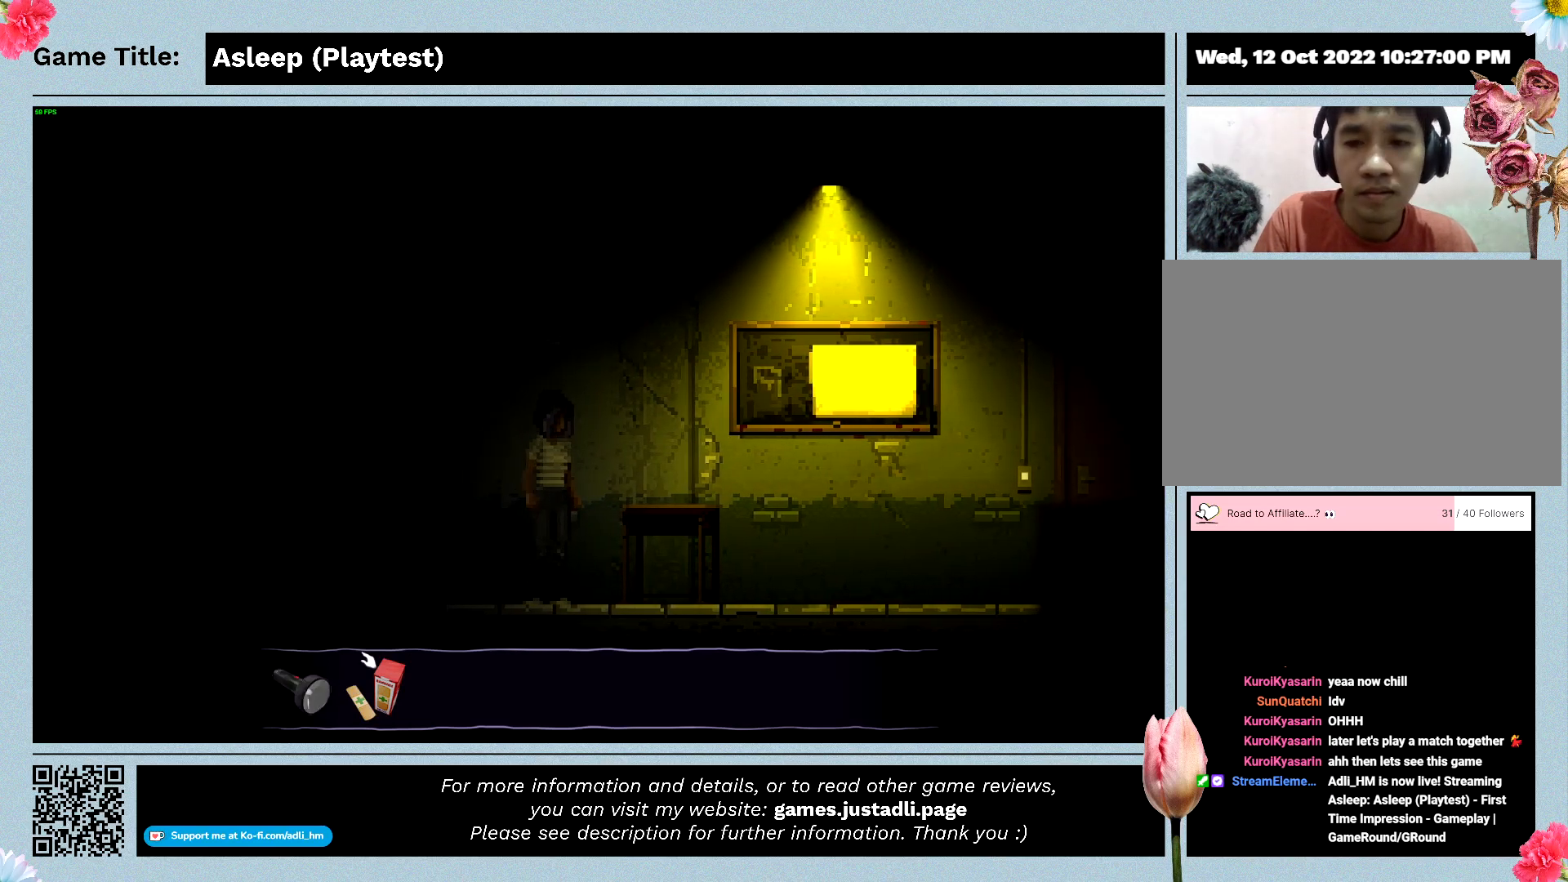
{"keys": [], "mouse": ["left"], "events": []}
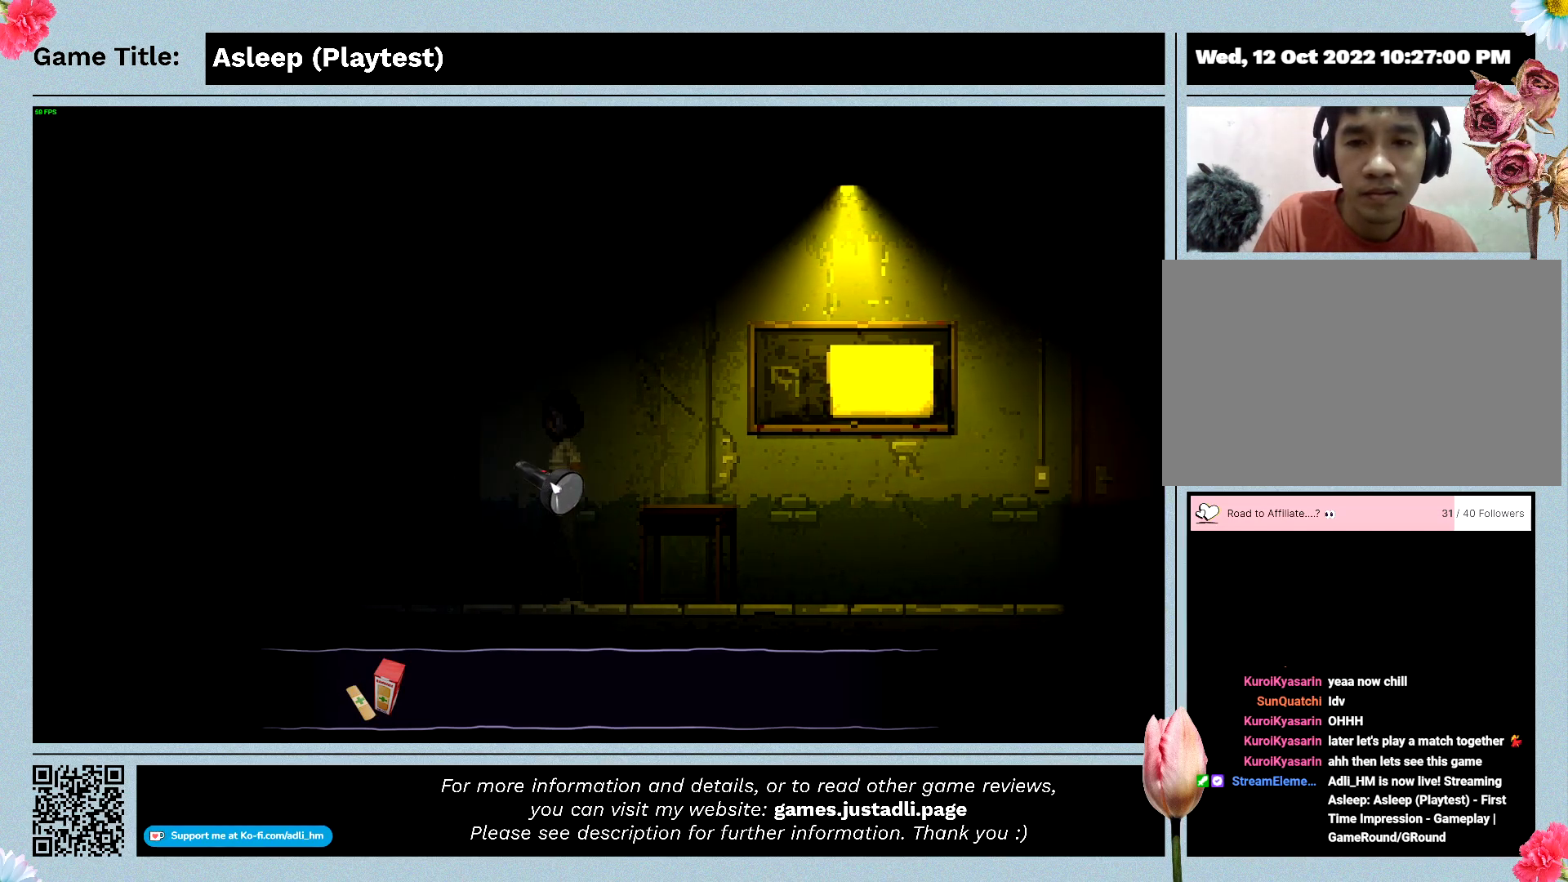
{"keys": [], "mouse": [], "events": [[167, "mouse_left", "up"]]}
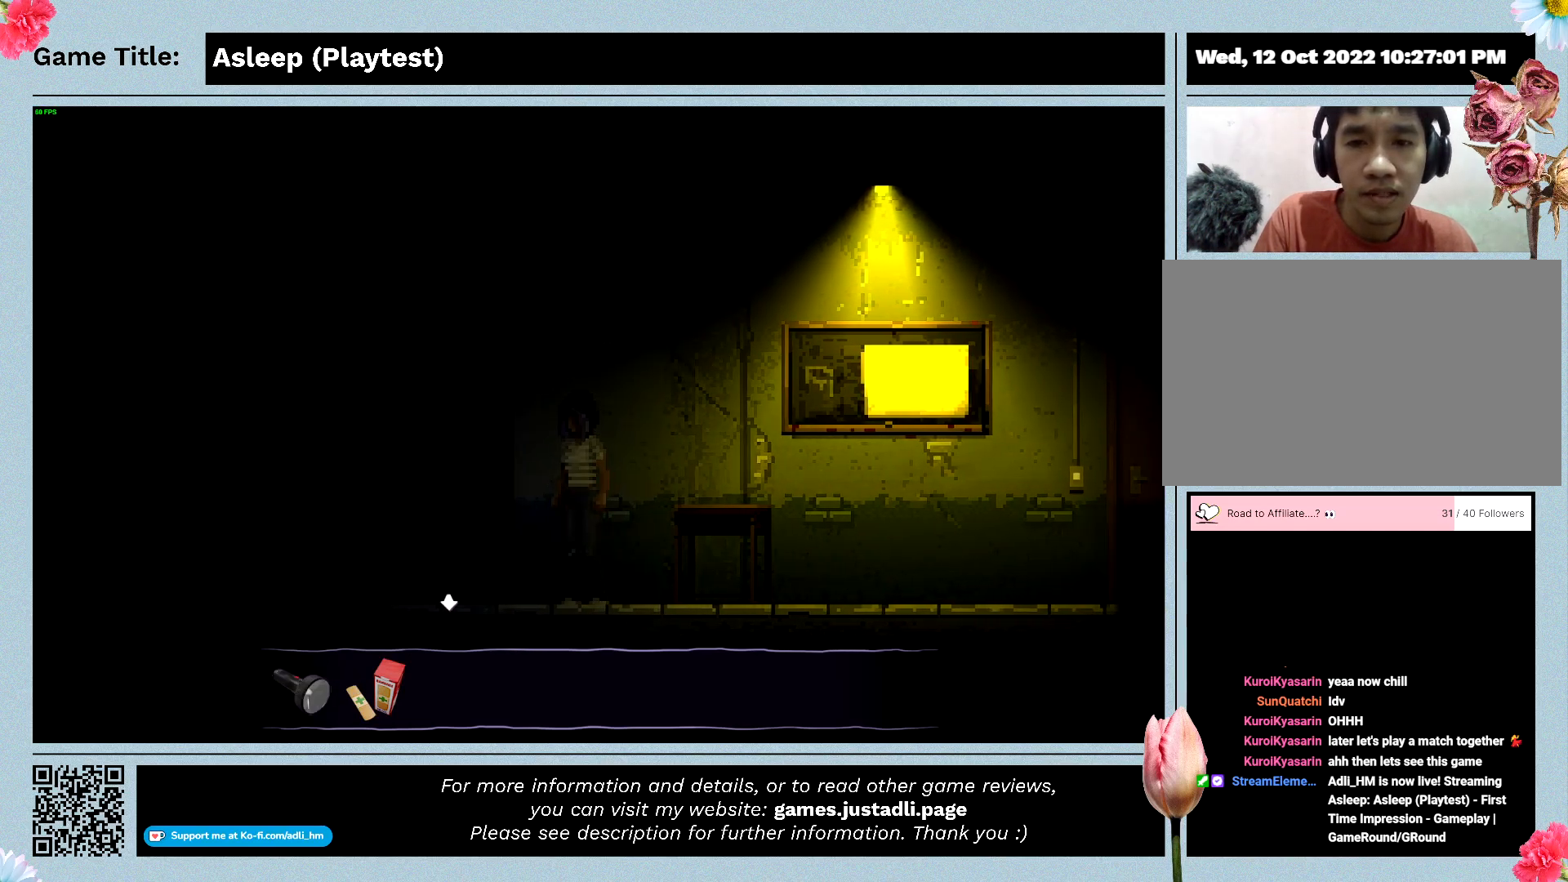
{"keys": [], "mouse": ["left"], "events": [[467, "mouse_left", "down"]]}
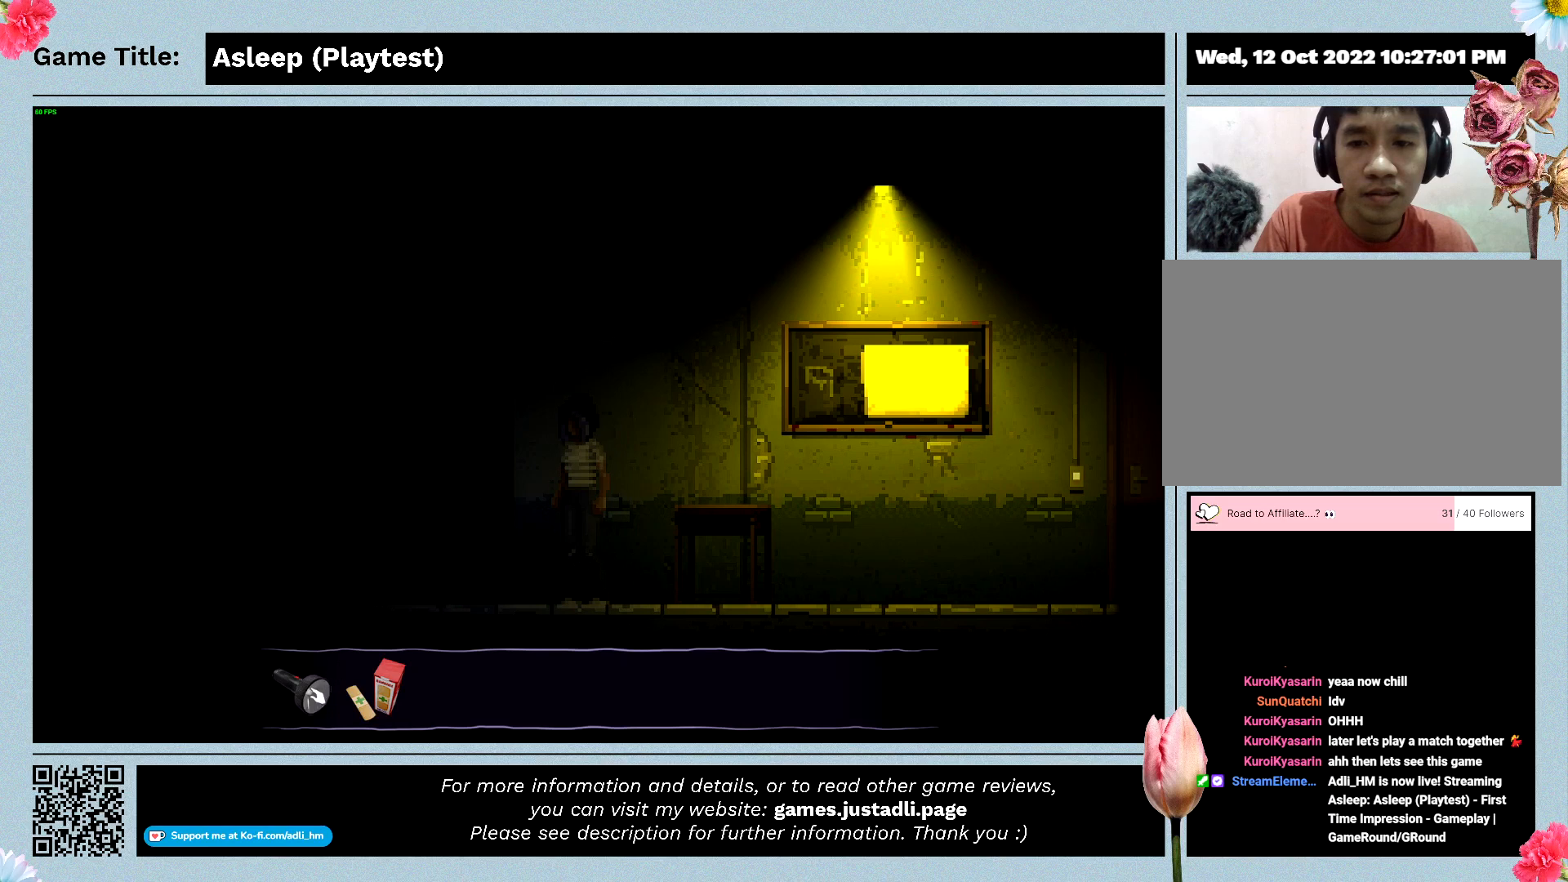
{"keys": [], "mouse": ["right"], "events": [[233, "mouse_left", "up"], [433, "mouse_right", "down"]]}
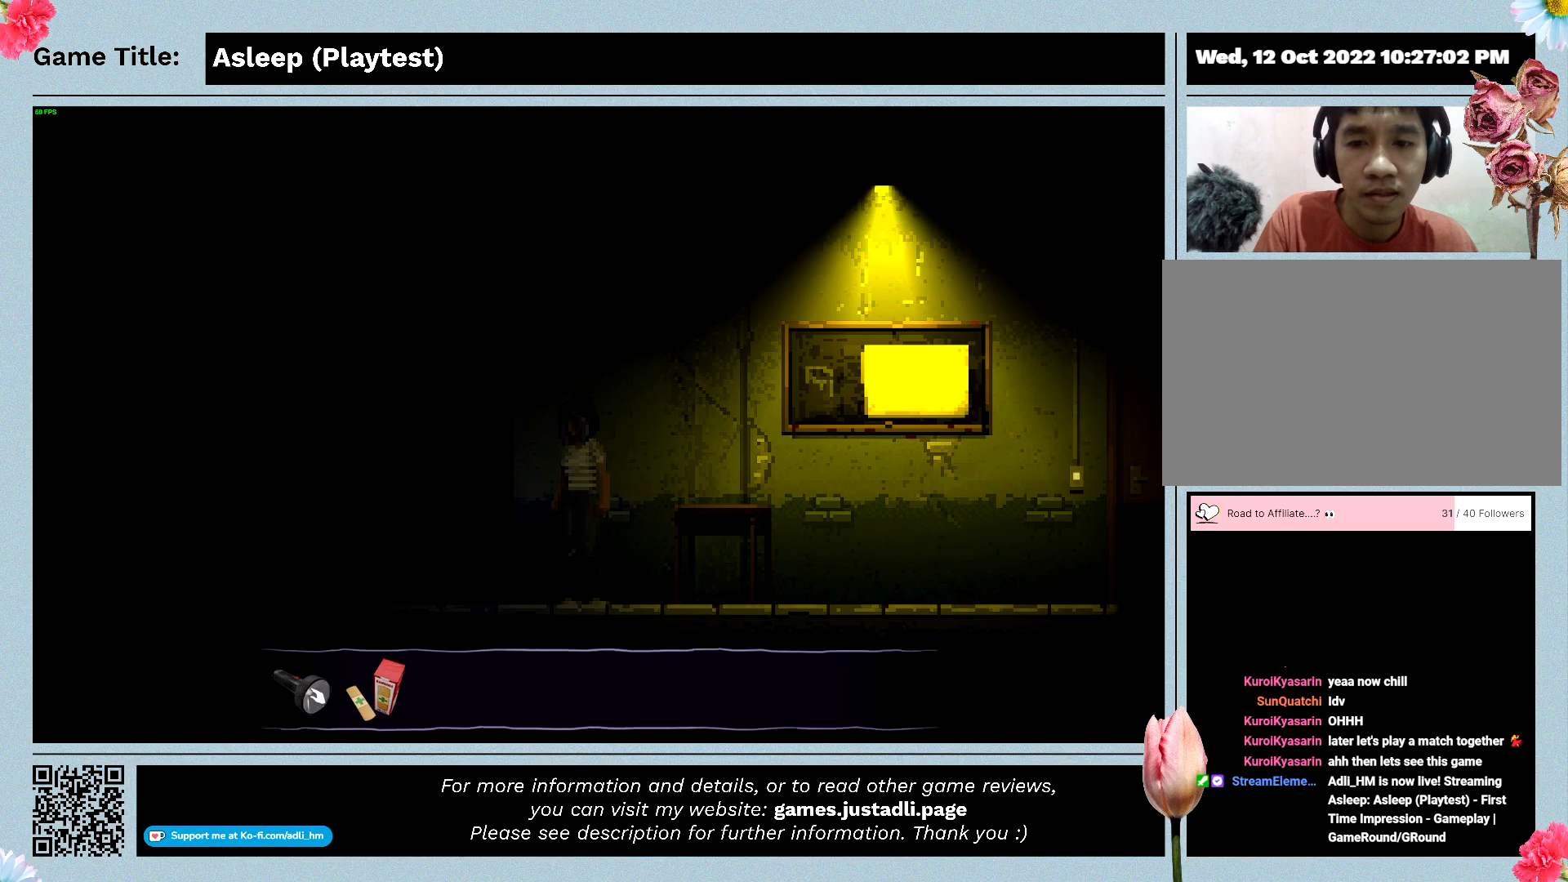
{"keys": [], "mouse": [], "events": [[200, "mouse_right", "up"]]}